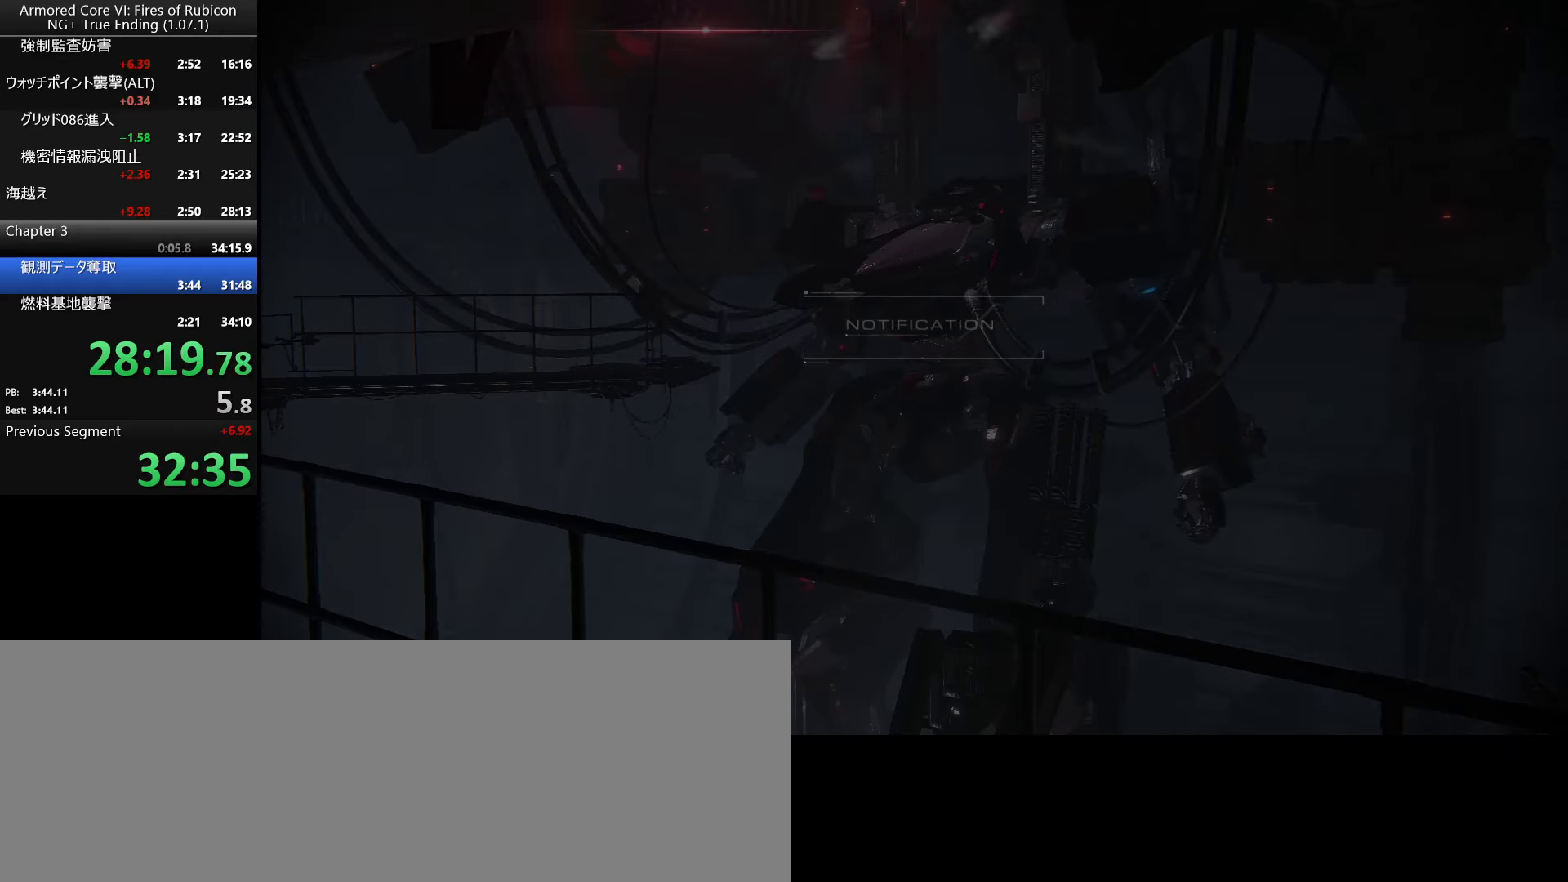
Gameplay with keyboard and mouse; each line is a JSON object with the keys and mouse buttons held at the frame after it. "events" lists presses ("down") and releases ("up") of ".", "/", "1", "2", "3", "4", "5", "6", "a", "alt_l", "alt_r", "b", "backslash", "c", "caps_lock", "comma", "ctrl_l", "ctrl_r", "d", "down", "e", "escape", "f", "f1", "f2", "f3", "f4", "f5", "f6", "g", "h", "i", "j", "k", "l", "lbracket", "left", "m", "n", "o", "p", "q", "quote", "r", "rbracket", "return", "right", "s", "semicolon", "shift_l", "shift_r", "space", "super_l", "super_r", "t", "tab", "tilde", "u", "up", "v", "w", "x", "y", "z", "mouse_left", "mouse_wheel", "mouse_right" and "mouse_mb4" between this image and that frame as [ms after this image, input, new state], when the widget could be followed in between. "mouse_left", "mouse_wheel", "mouse_right", "mouse_mb4" = the "left", "wheel", "right", "mb4" buttons of the "mouse" list. No other keys are recorded. "wheel" means that the mouse wheel is clicked or scrolled. Not read: mouse_move.
{"keys": ["return"], "mouse": [], "events": [[33, "return", "down"], [250, "return", "up"], [383, "return", "down"], [450, "return", "up"], [483, "return", "down"]]}
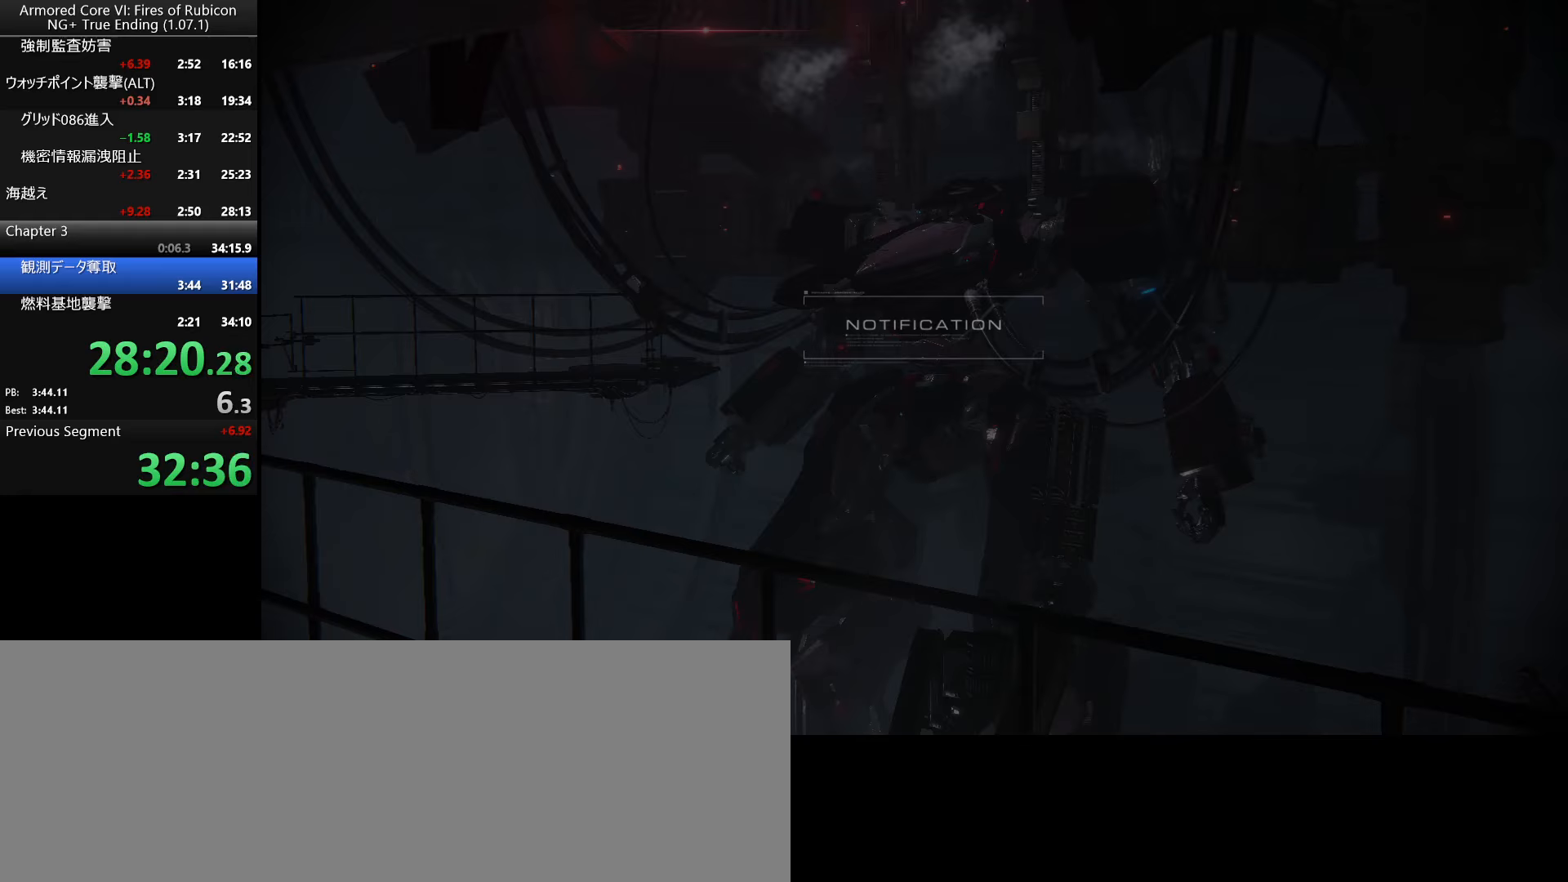
{"keys": ["return"], "mouse": [], "events": [[17, "return", "up"], [67, "return", "down"], [117, "return", "up"], [133, "return", "down"], [183, "return", "up"], [233, "return", "down"], [267, "return", "up"], [300, "return", "down"], [350, "return", "up"], [383, "return", "down"], [433, "return", "up"], [450, "return", "down"]]}
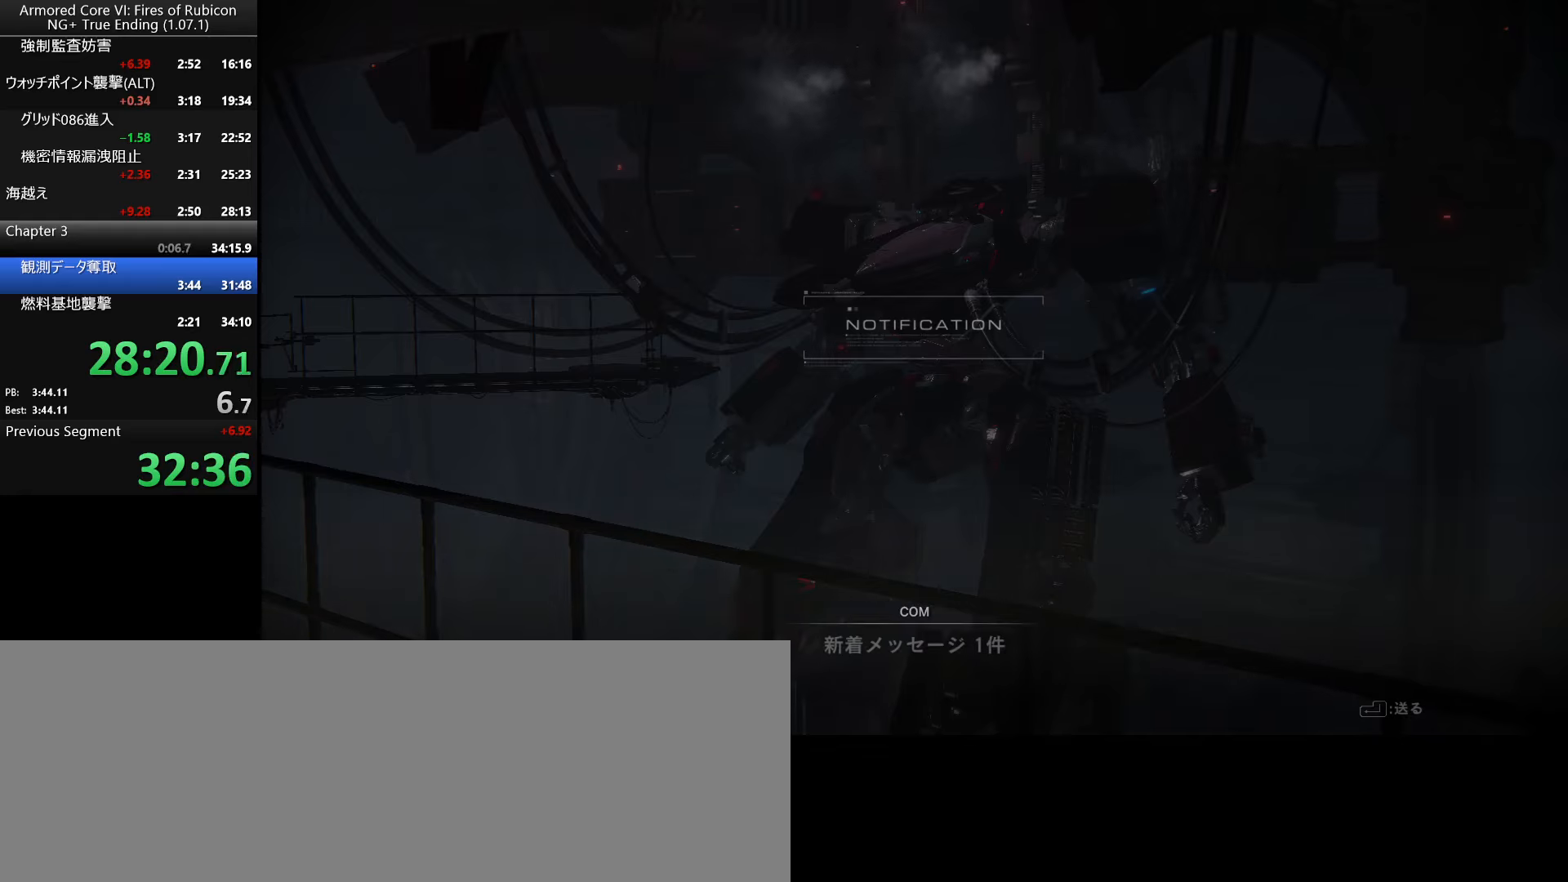
{"keys": [], "mouse": [], "events": [[17, "return", "up"], [117, "return", "down"], [150, "return", "up"], [183, "return", "down"], [317, "return", "up"]]}
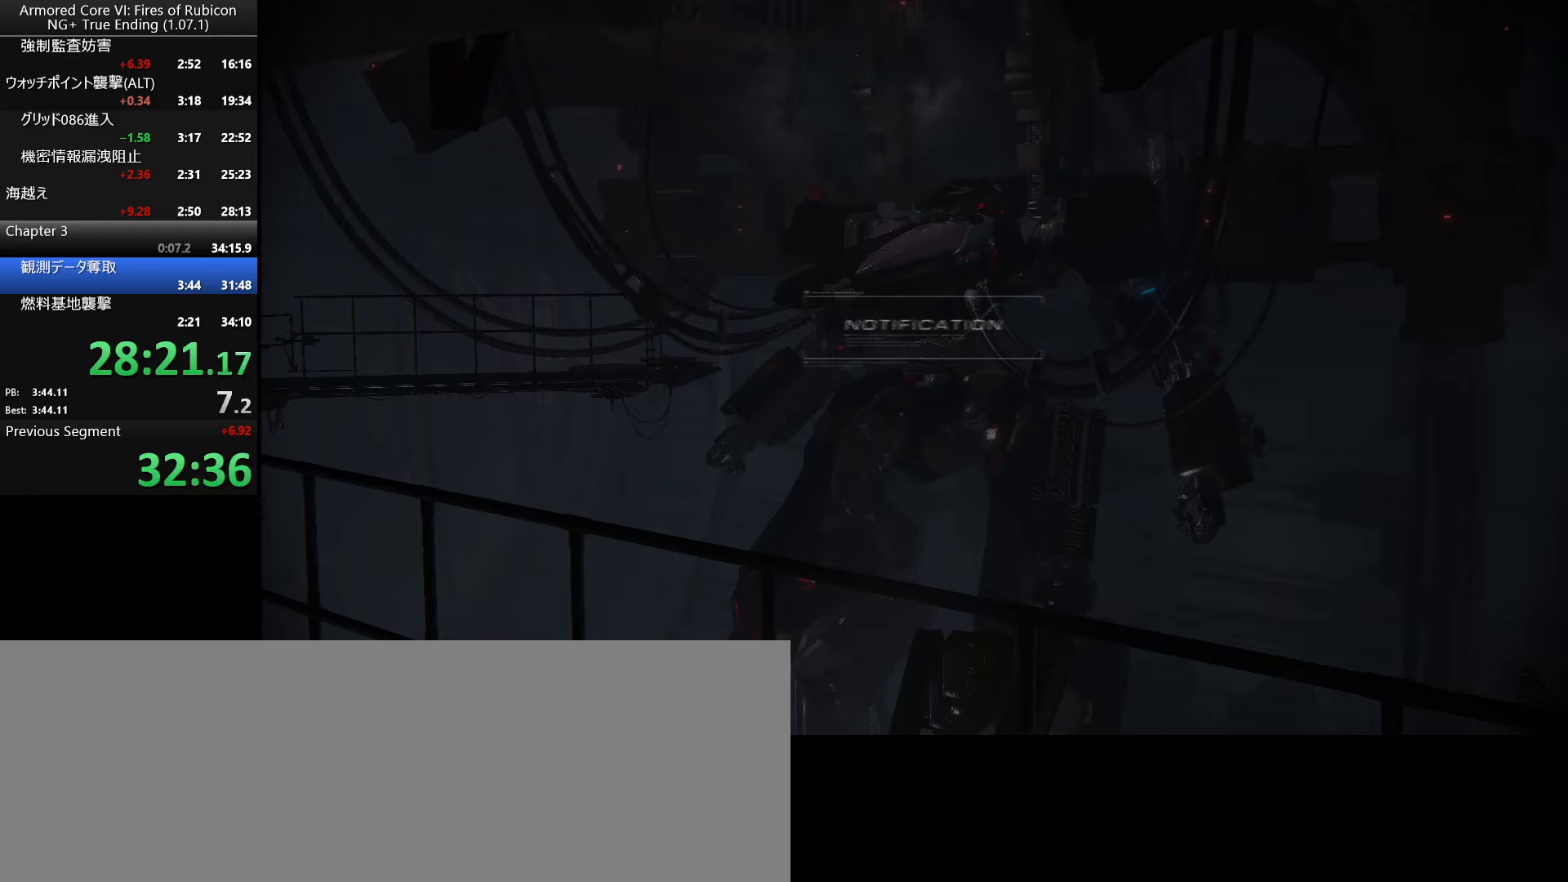
{"keys": [], "mouse": [], "events": []}
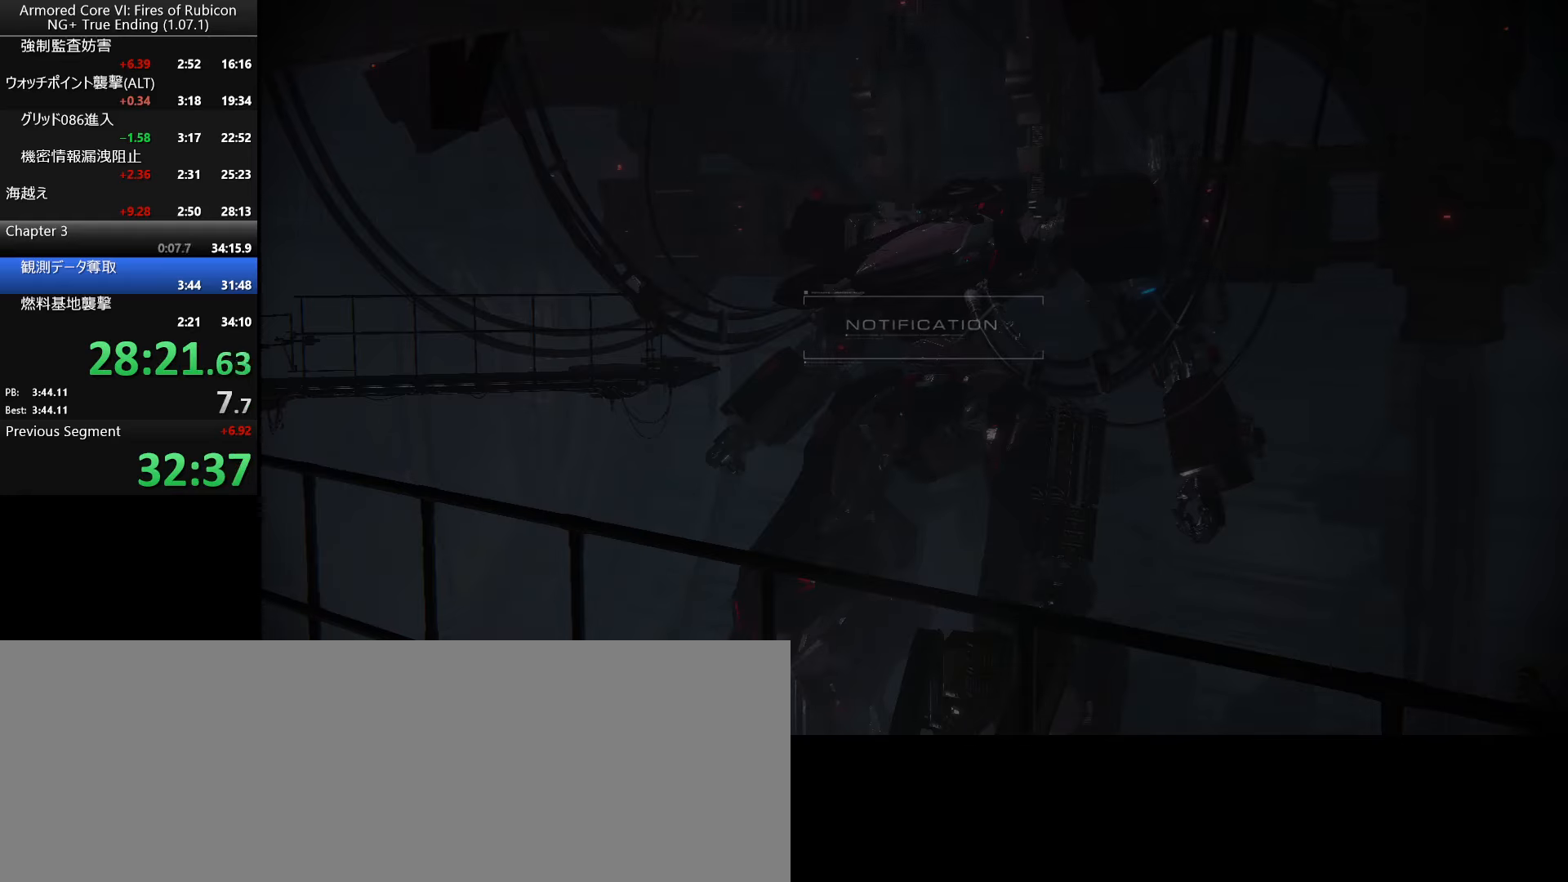
{"keys": [], "mouse": [], "events": []}
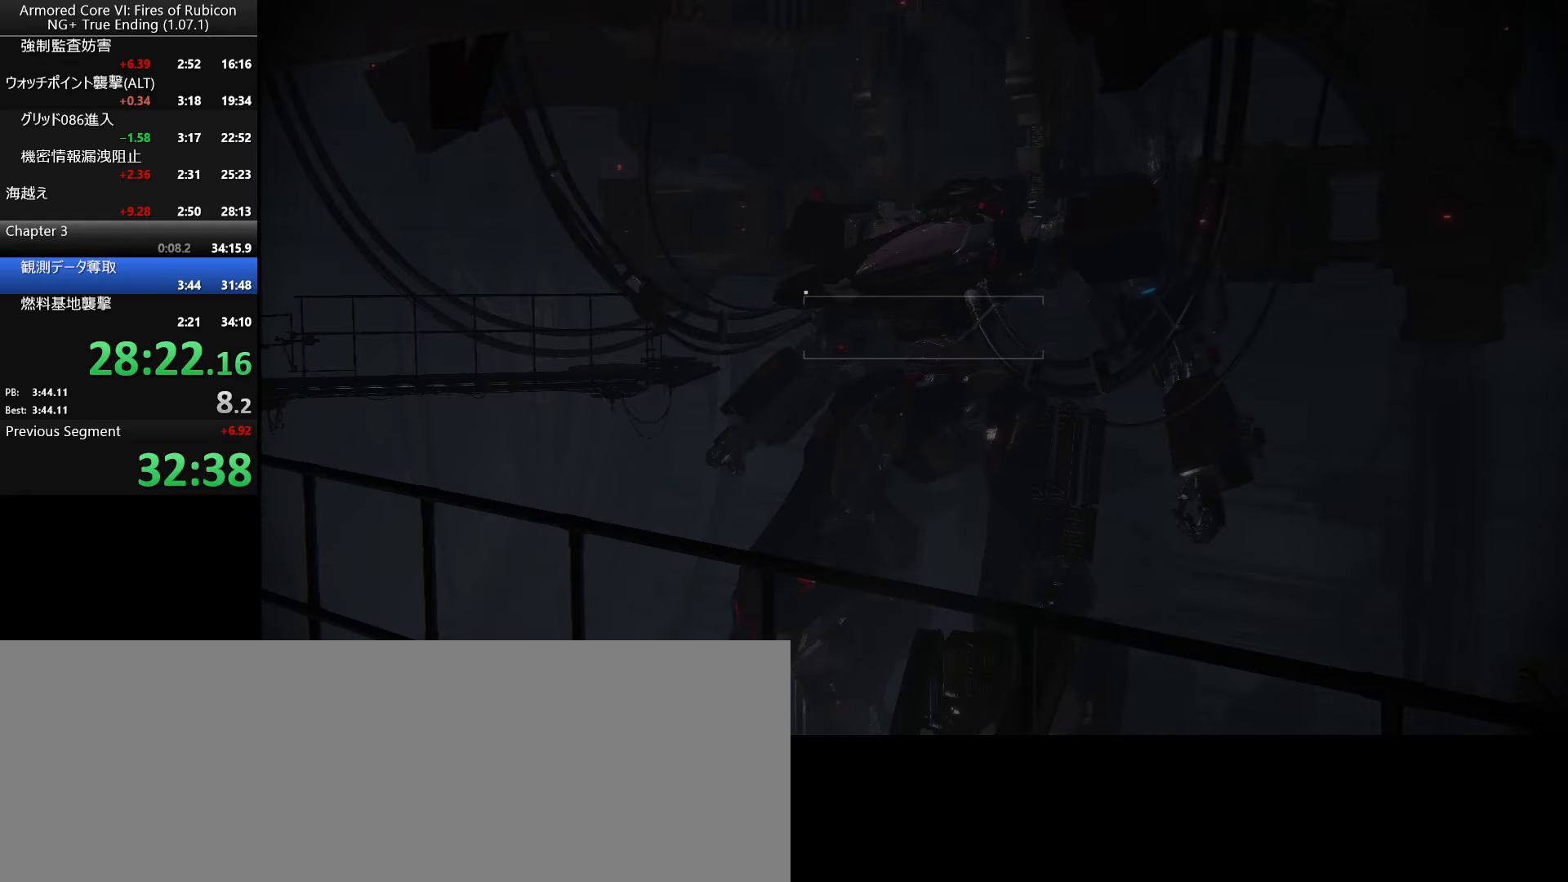
{"keys": [], "mouse": [], "events": []}
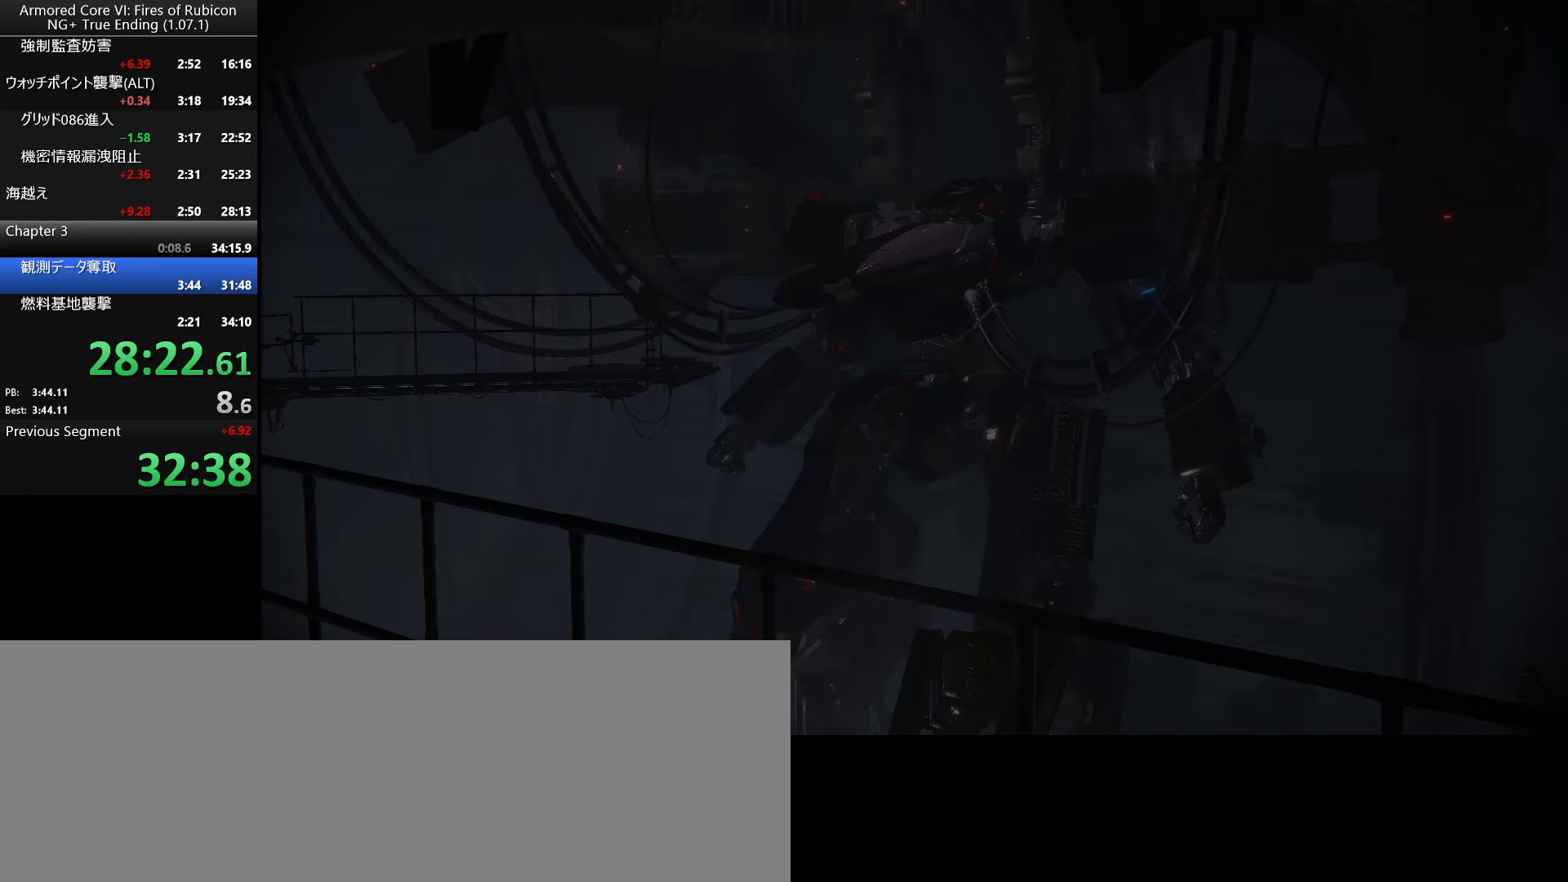
{"keys": [], "mouse": [], "events": []}
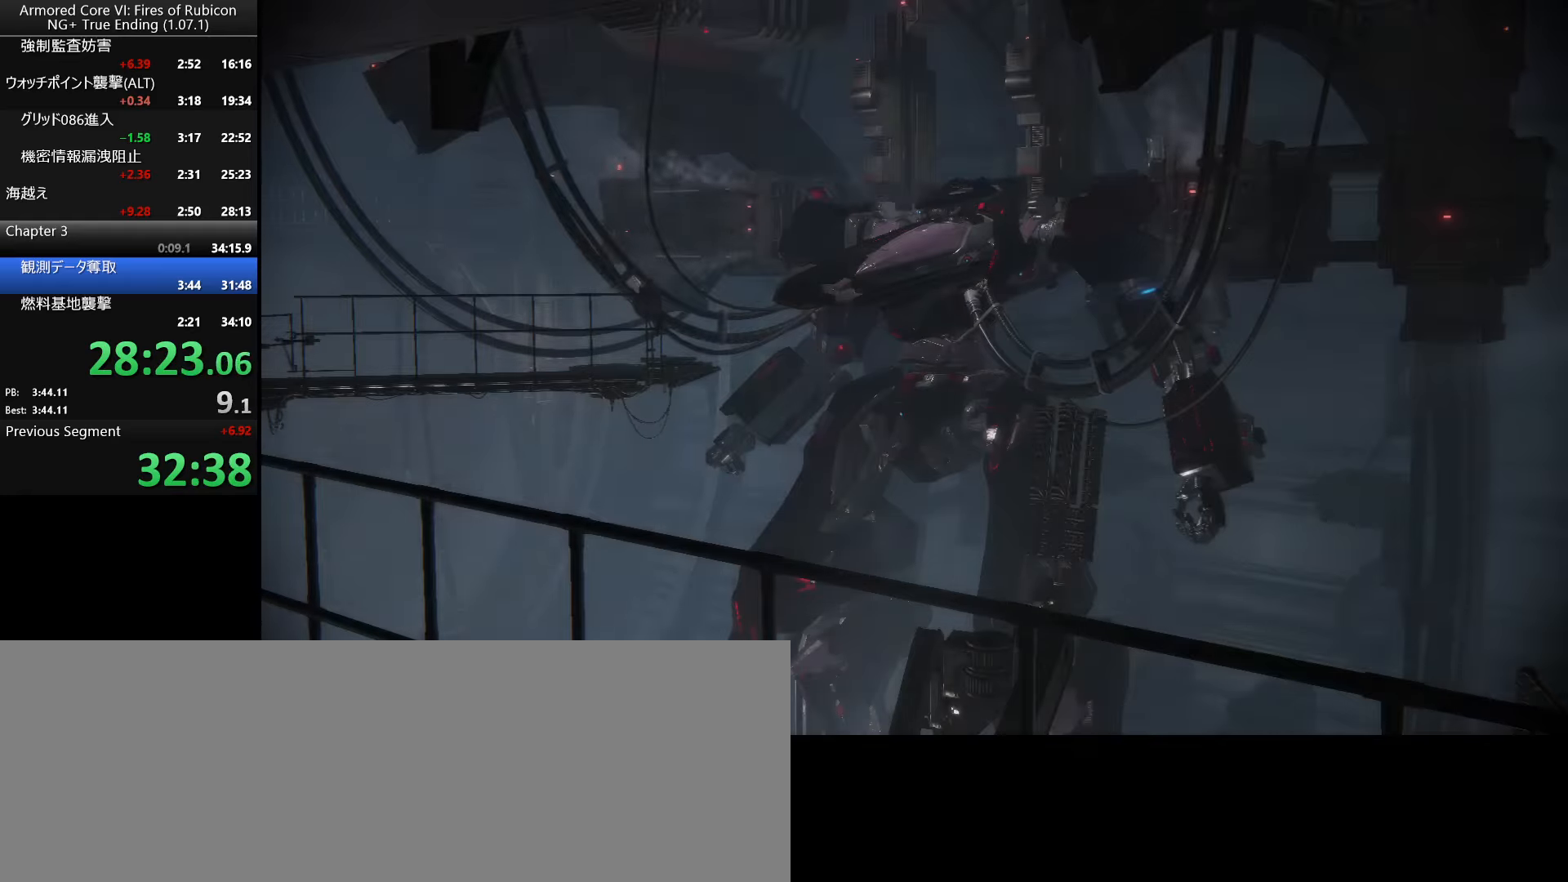
{"keys": [], "mouse": [], "events": []}
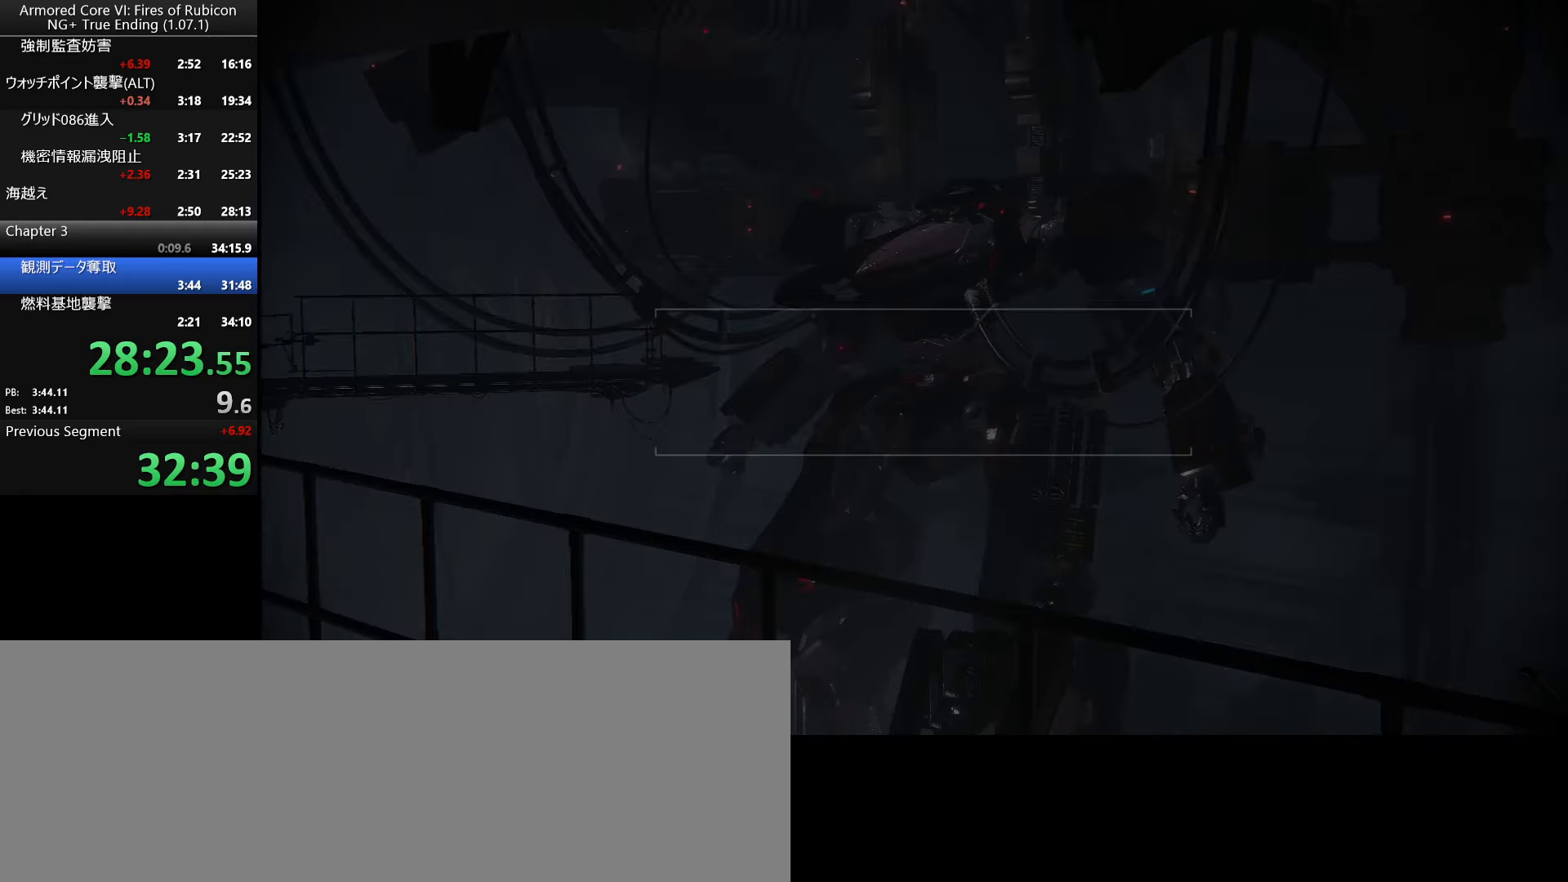
{"keys": [], "mouse": [], "events": []}
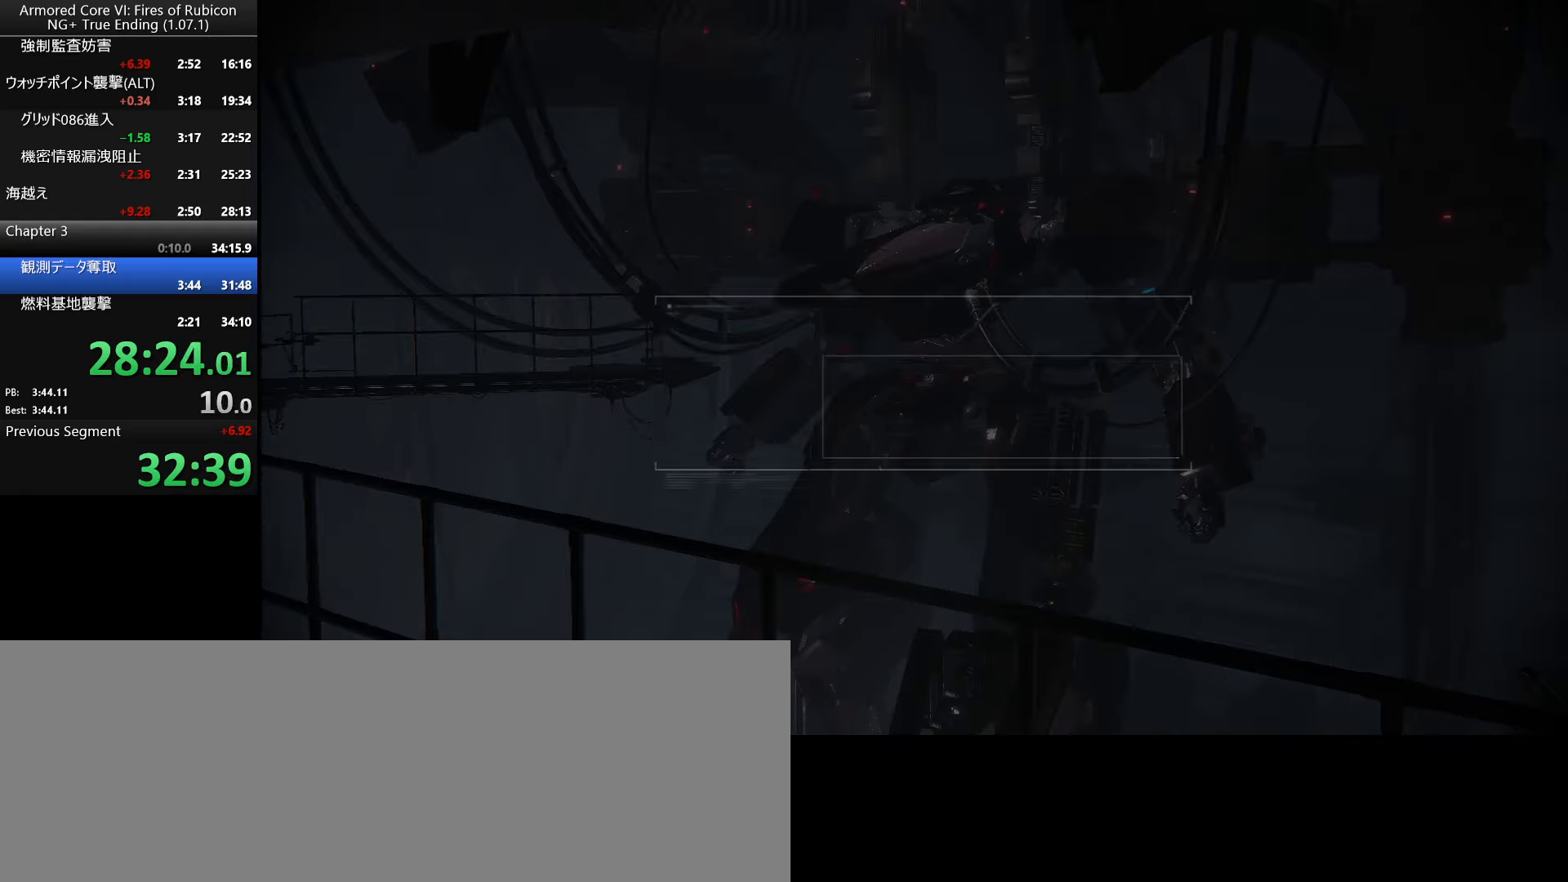
{"keys": [], "mouse": [], "events": [[300, "return", "down"], [350, "return", "up"], [434, "return", "down"], [484, "return", "up"]]}
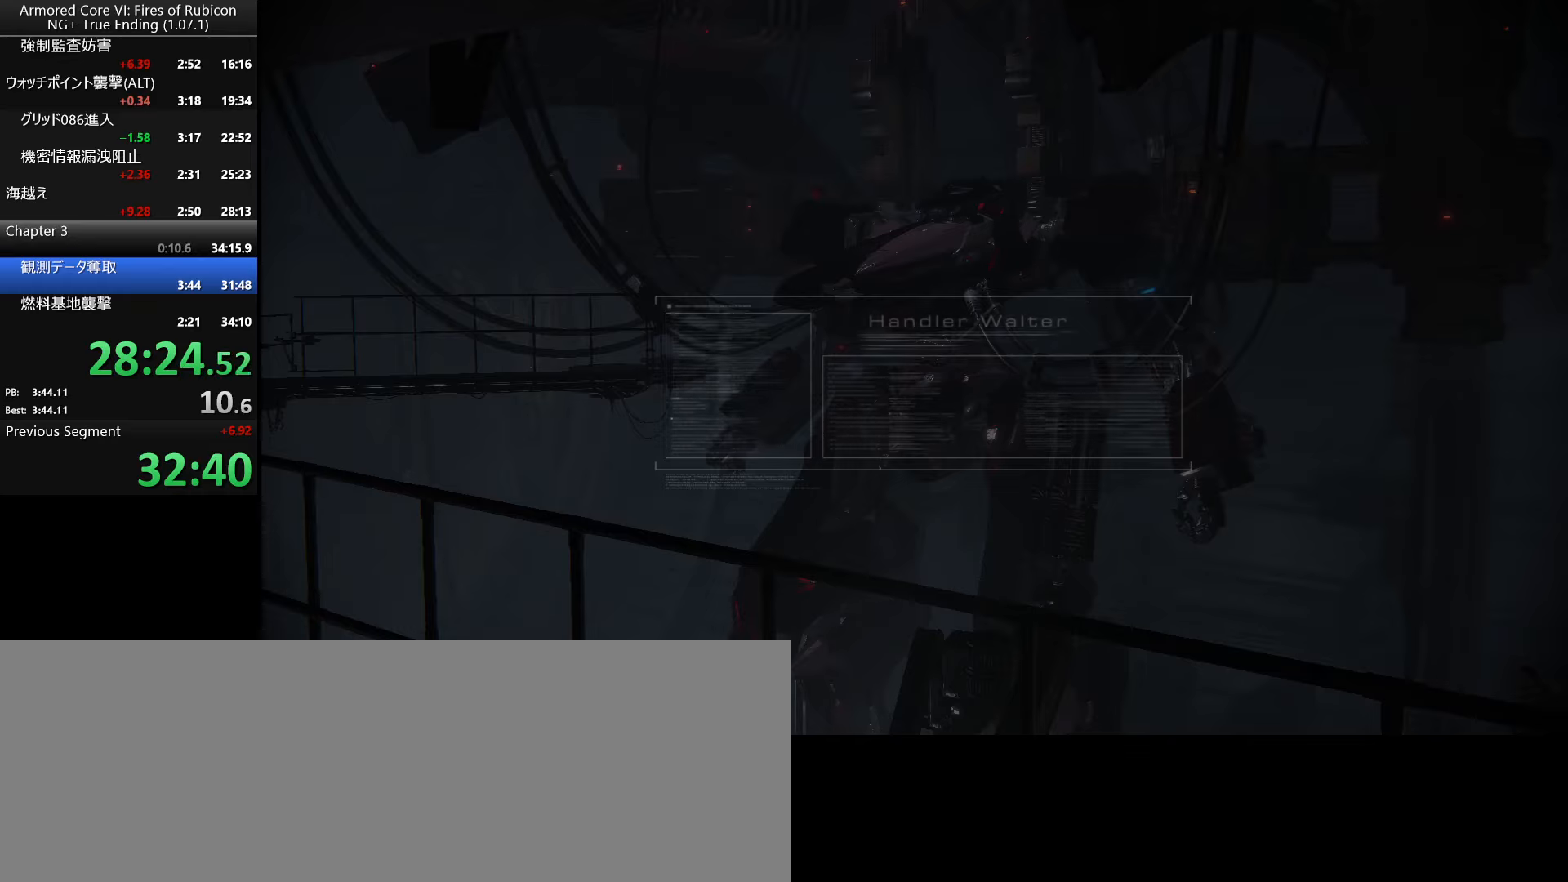
{"keys": [], "mouse": [], "events": [[17, "return", "down"], [67, "return", "up"], [117, "return", "down"], [184, "return", "up"], [200, "return", "down"], [250, "return", "up"], [300, "return", "down"], [334, "return", "up"], [367, "return", "down"], [417, "return", "up"]]}
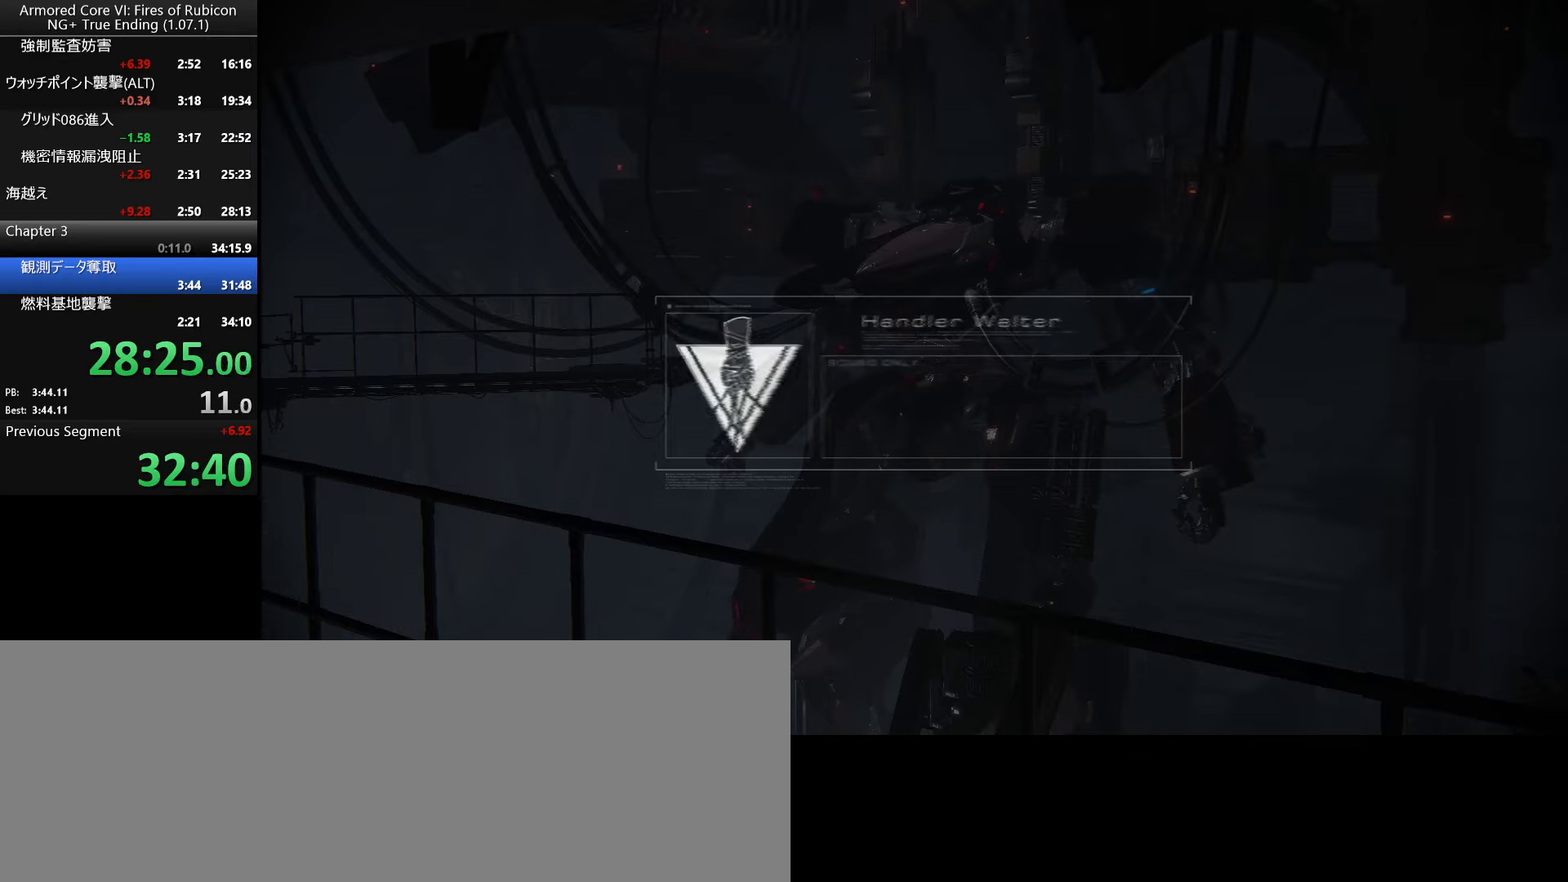
{"keys": ["return"], "mouse": [], "events": [[17, "return", "down"], [67, "return", "up"], [117, "return", "down"], [150, "return", "up"], [184, "return", "down"], [217, "return", "up"], [267, "return", "down"], [317, "return", "up"], [334, "return", "down"], [367, "return", "up"], [417, "return", "down"], [450, "return", "up"], [484, "return", "down"]]}
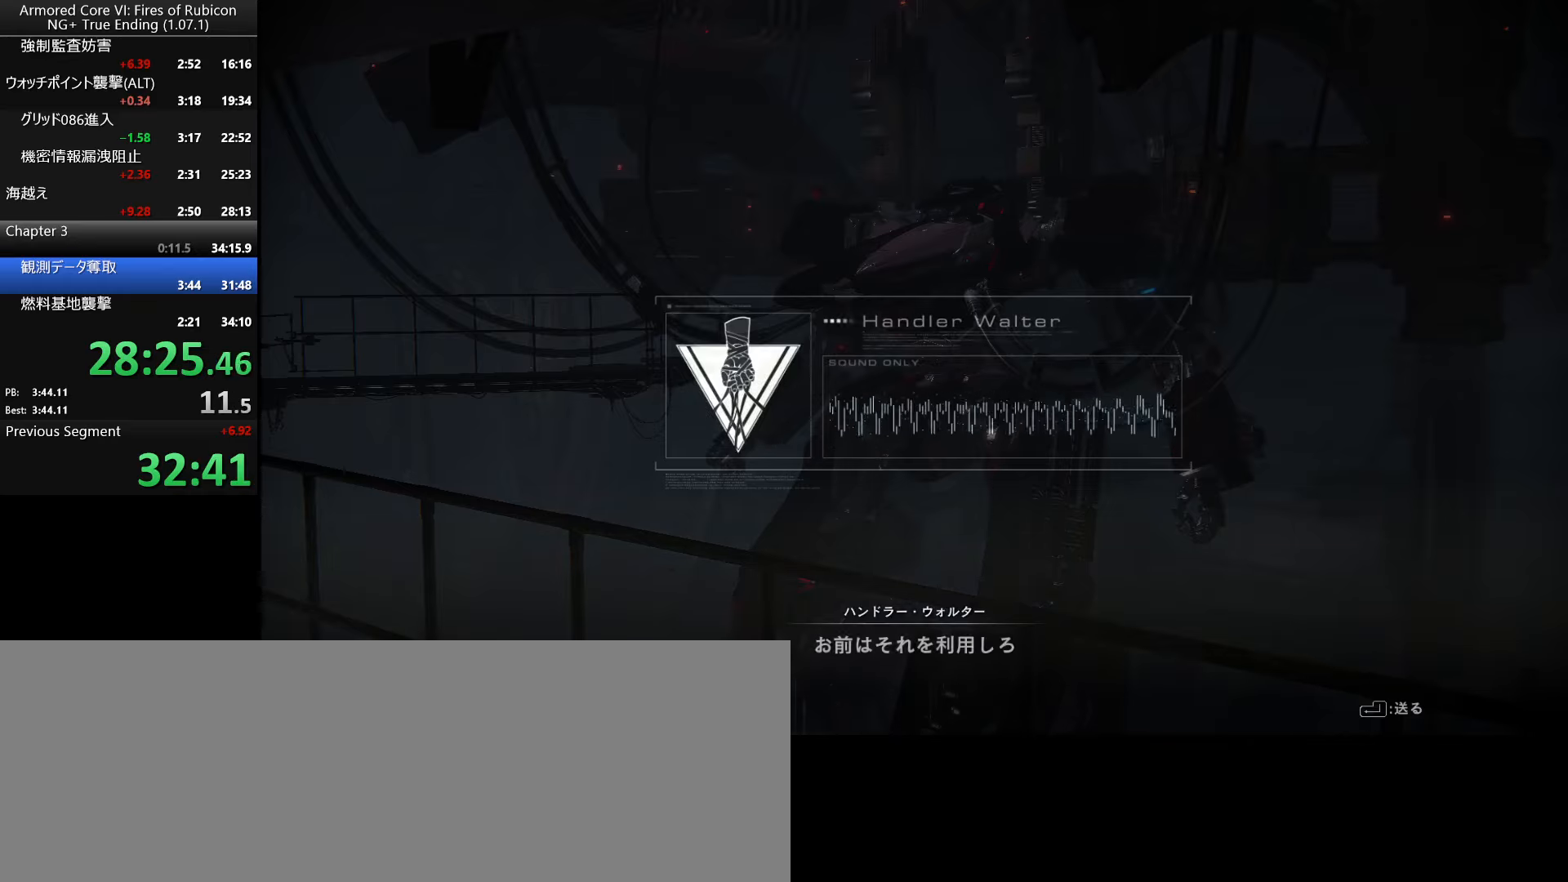
{"keys": [], "mouse": [], "events": [[34, "return", "up"], [50, "return", "down"], [100, "return", "up"], [134, "return", "down"], [167, "return", "up"], [184, "return", "down"], [234, "return", "up"], [250, "return", "down"], [384, "return", "up"], [400, "return", "down"], [467, "return", "up"]]}
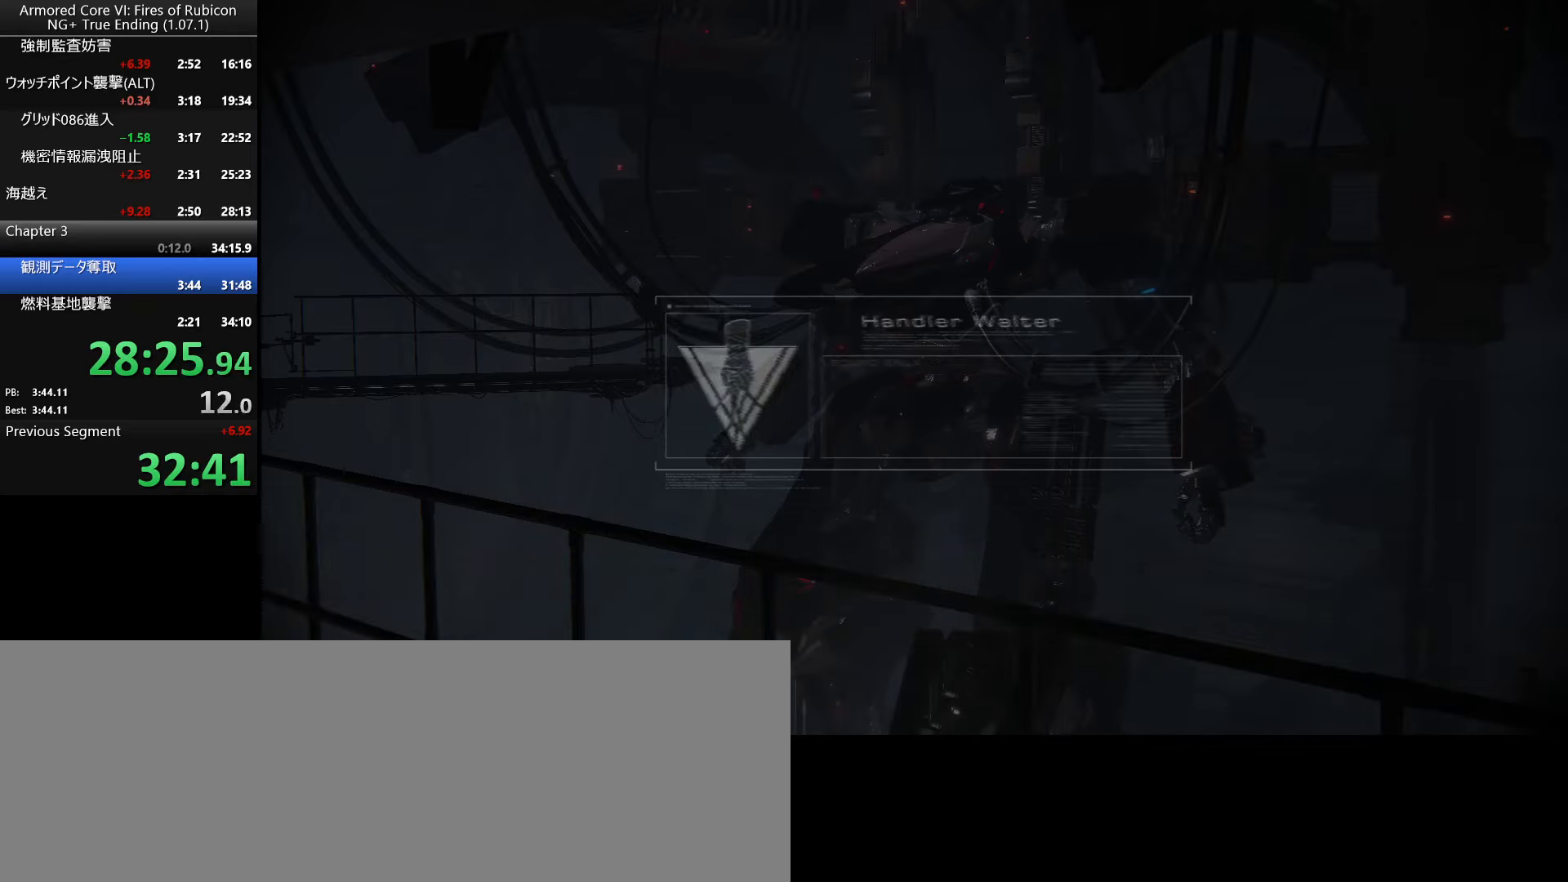
{"keys": [], "mouse": [], "events": []}
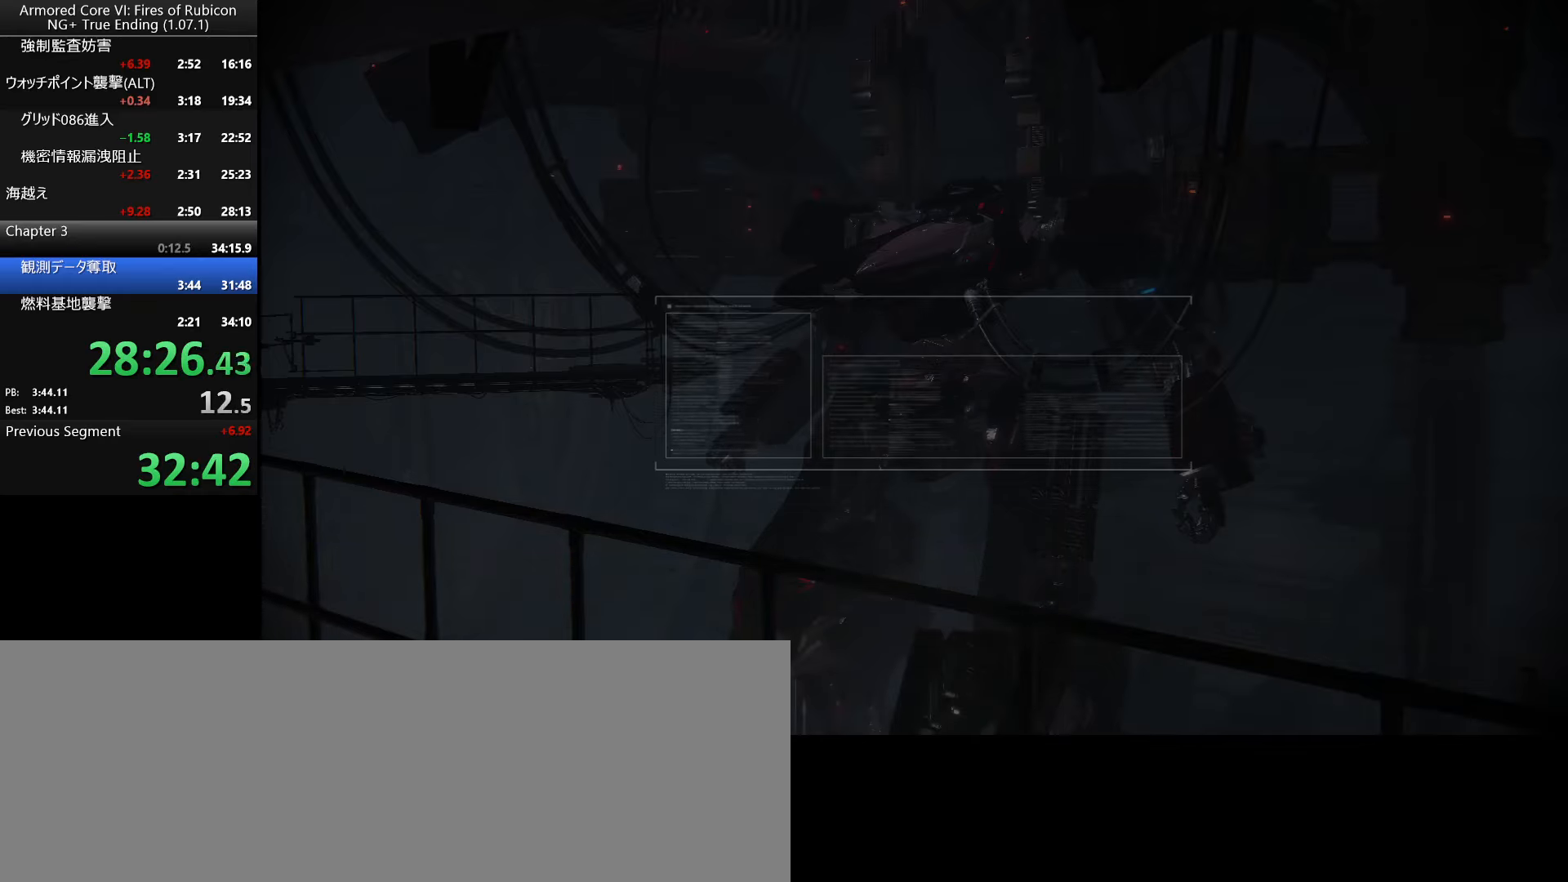
{"keys": [], "mouse": [], "events": []}
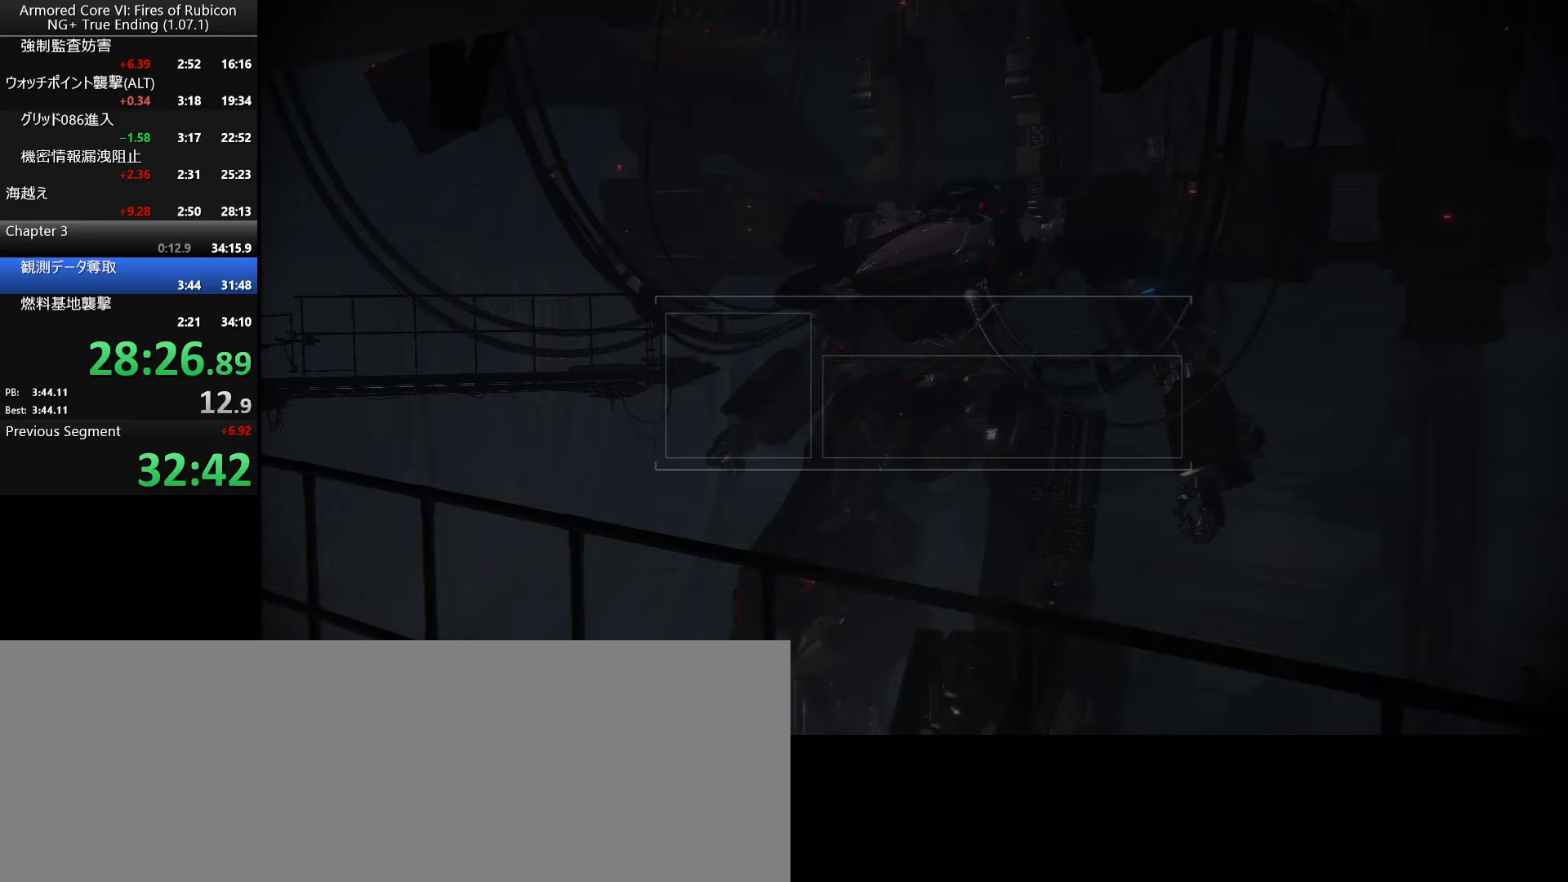
{"keys": [], "mouse": [], "events": []}
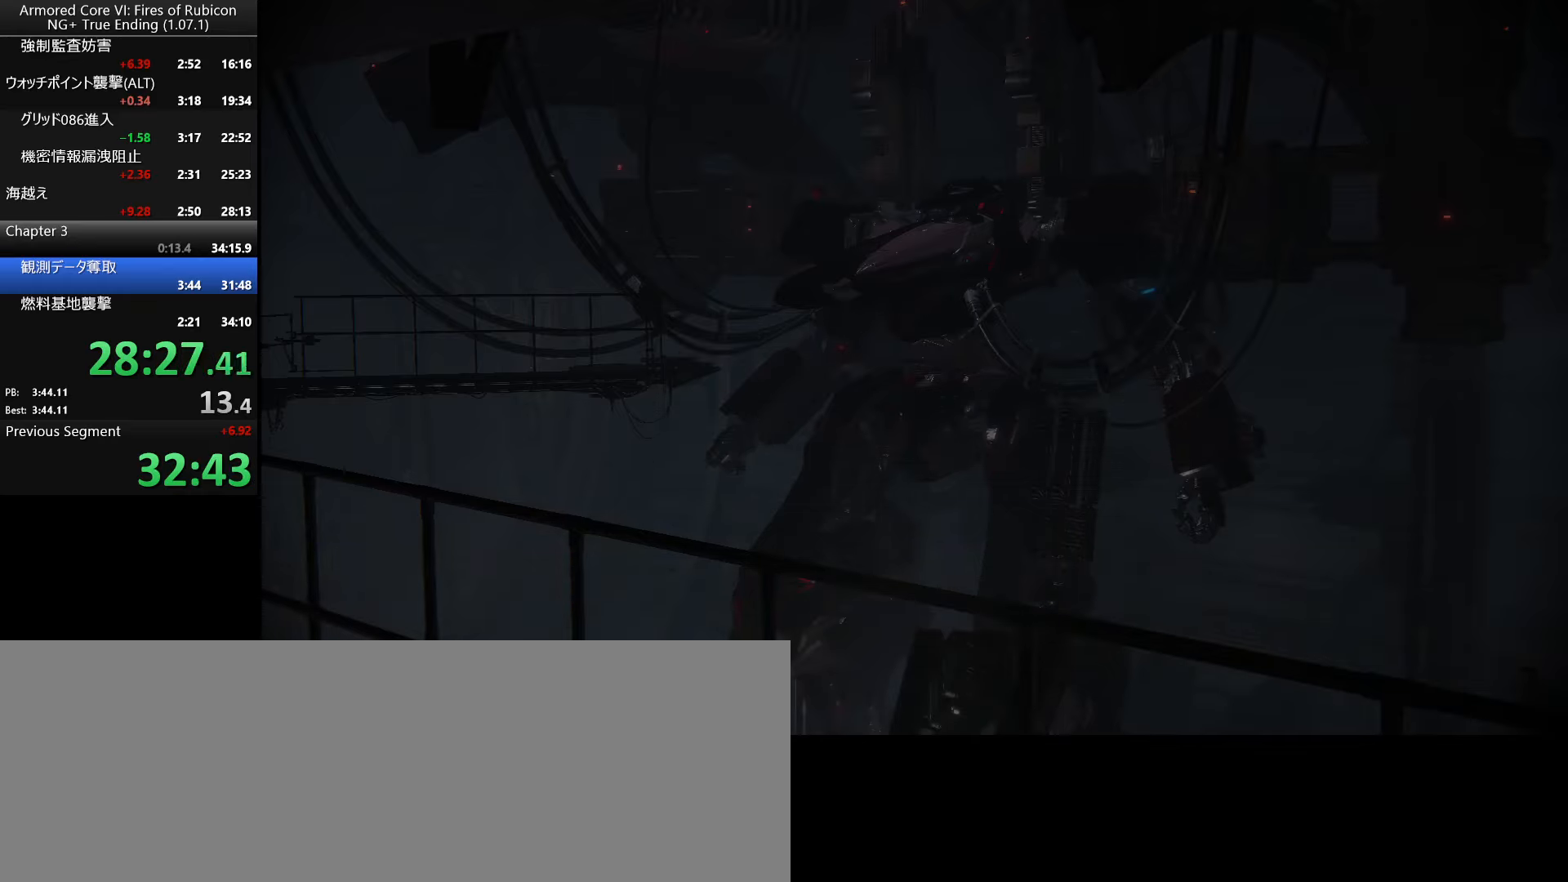
{"keys": [], "mouse": [], "events": []}
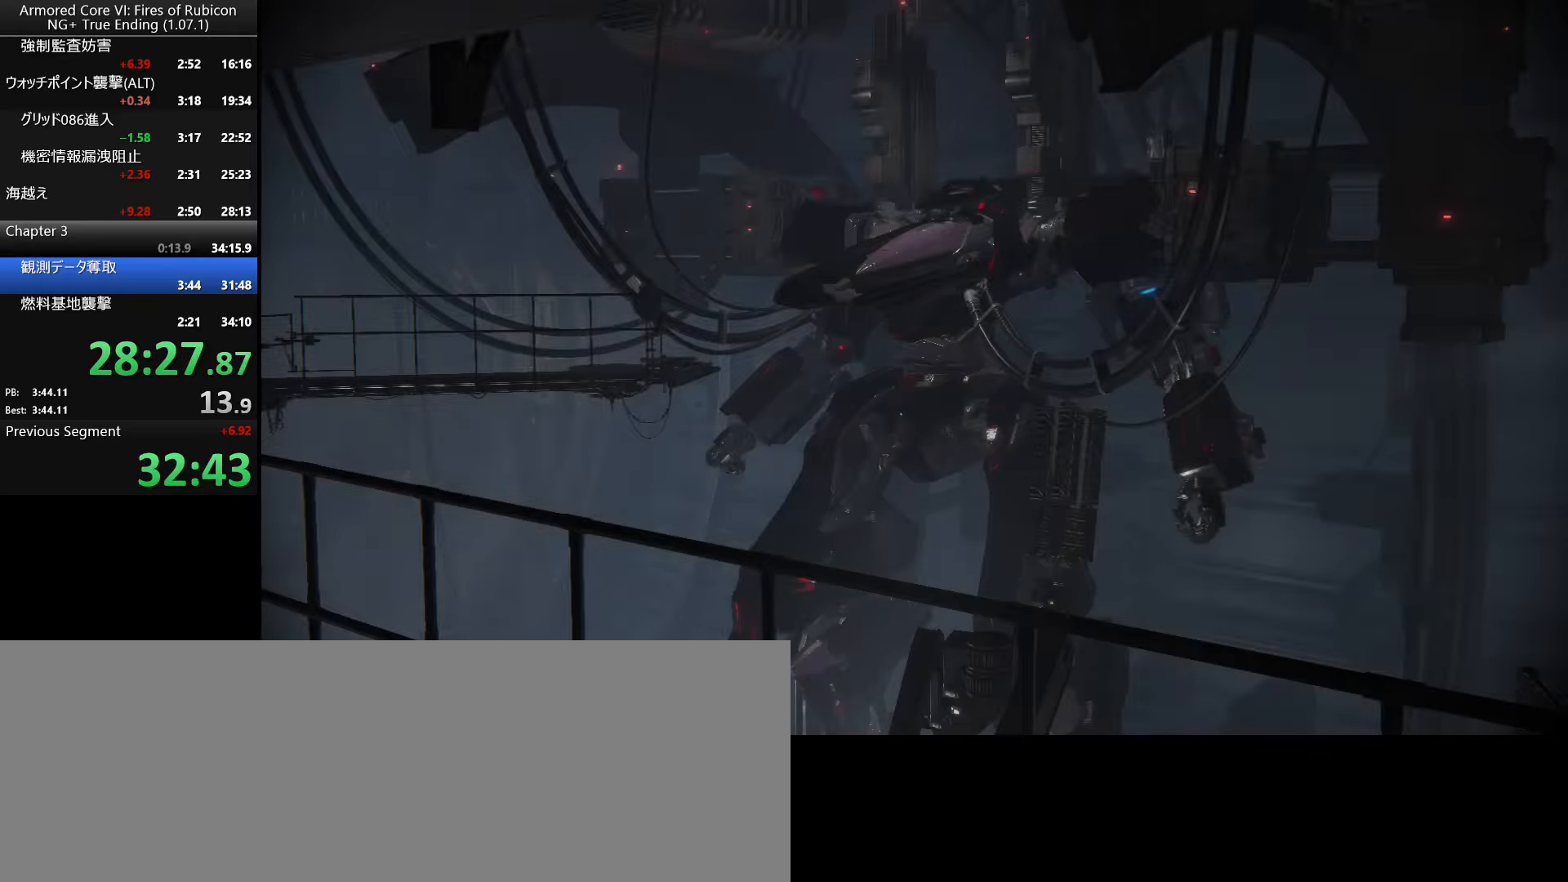
{"keys": ["tab"], "mouse": [], "events": [[167, "up", "down"], [250, "return", "down"], [267, "up", "up"], [317, "return", "up"], [367, "return", "down"], [434, "return", "up"], [451, "tab", "down"]]}
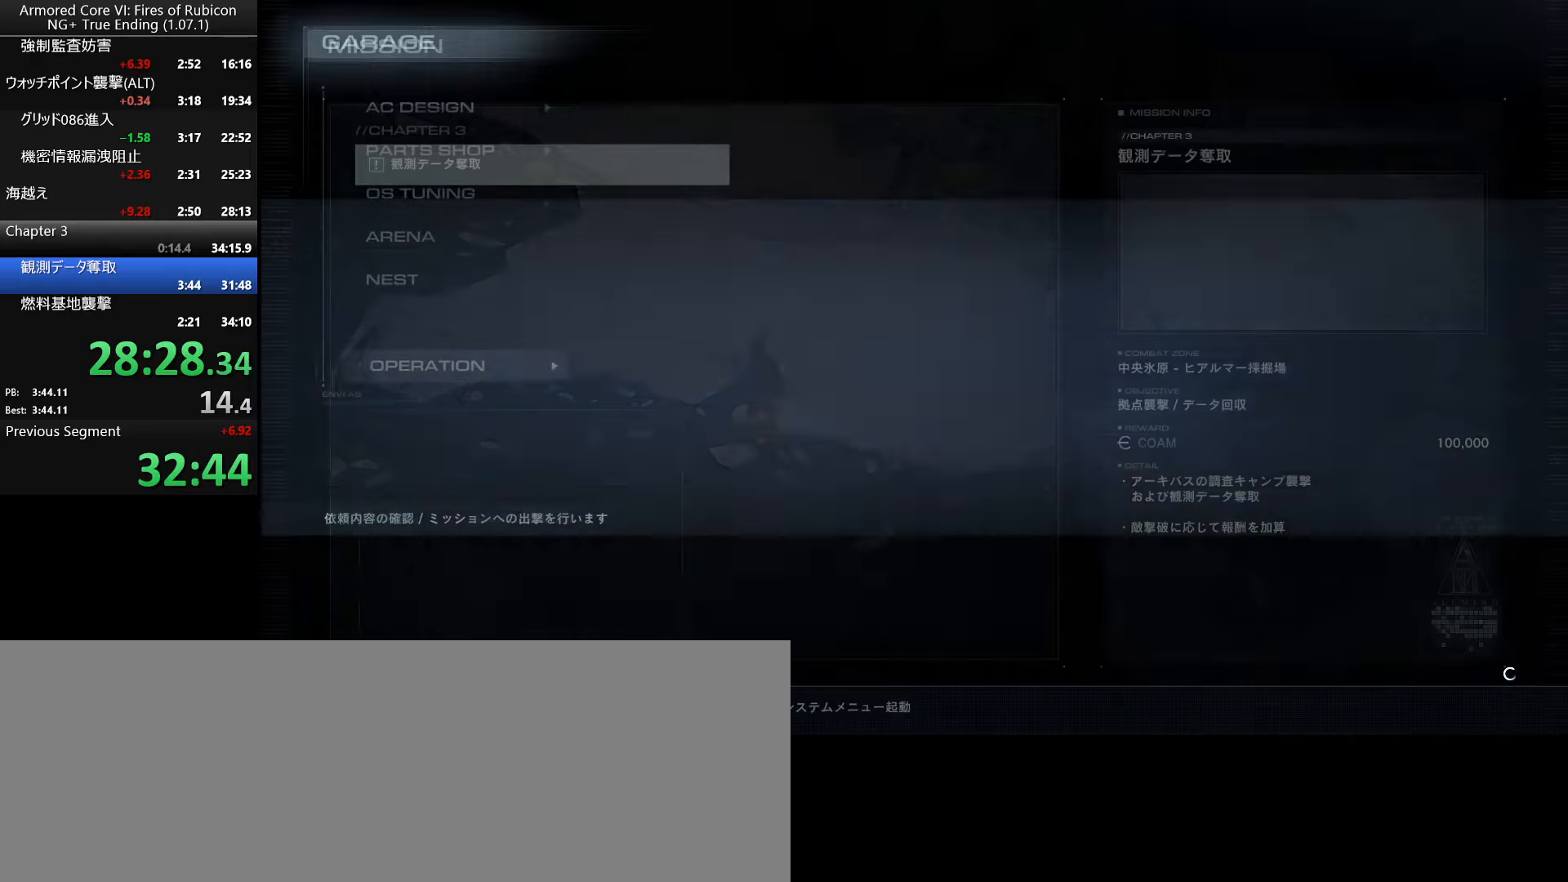
{"keys": ["return"], "mouse": [], "events": [[16, "return", "down"], [33, "tab", "up"], [66, "return", "up"], [83, "tab", "down"], [133, "return", "down"], [166, "tab", "up"], [200, "return", "up"], [233, "tab", "down"], [266, "return", "down"], [300, "tab", "up"], [350, "return", "up"], [366, "tab", "down"], [416, "return", "down"], [466, "tab", "up"]]}
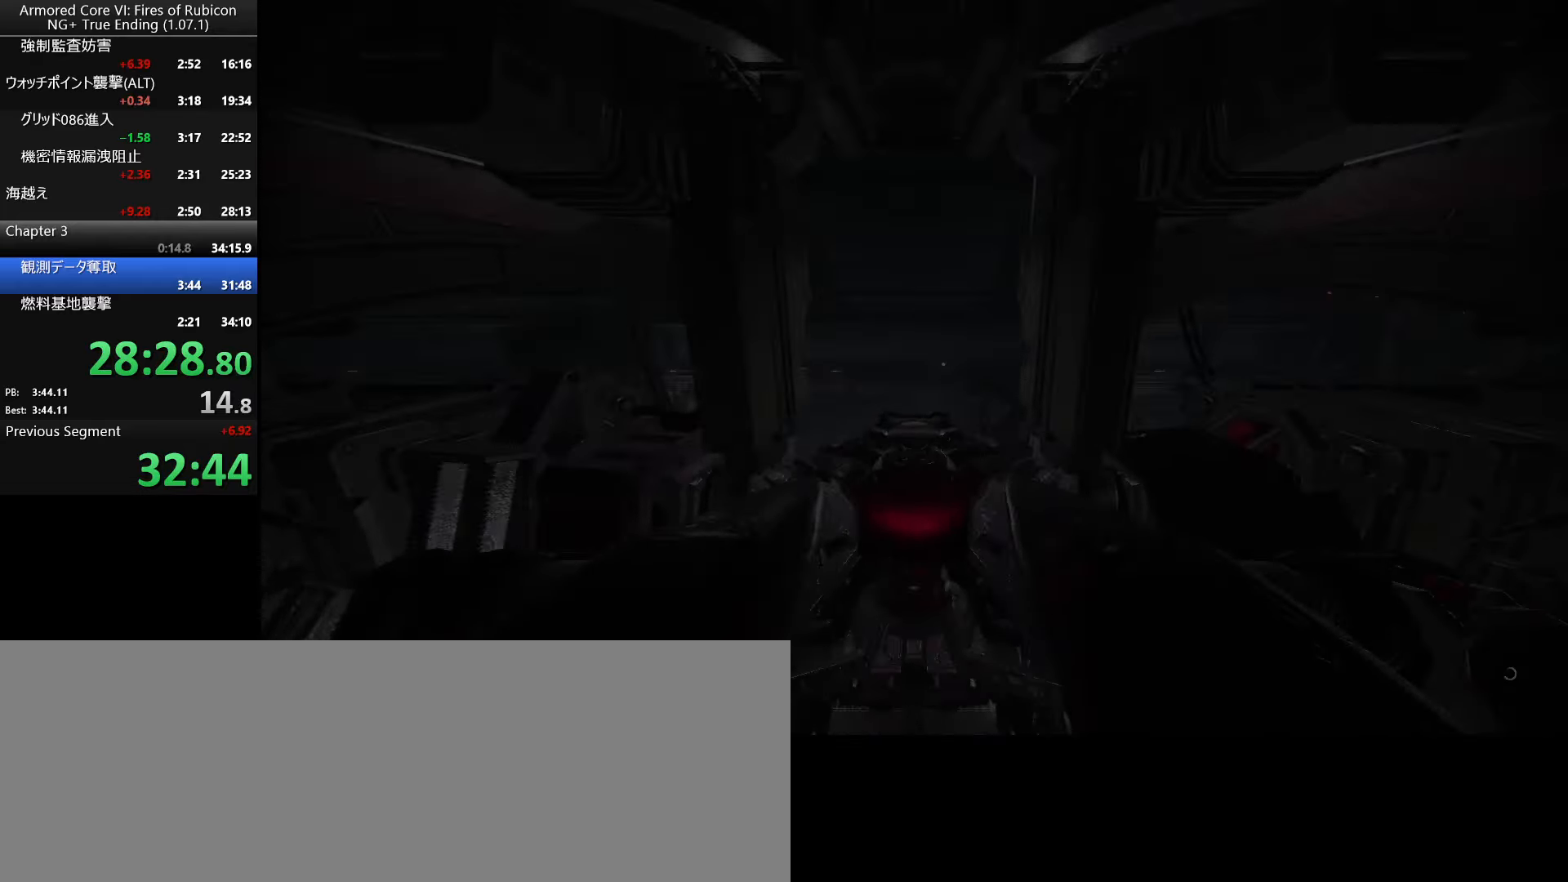
{"keys": ["return"], "mouse": [], "events": [[16, "return", "up"], [383, "up", "down"], [500, "return", "down"], [500, "up", "up"]]}
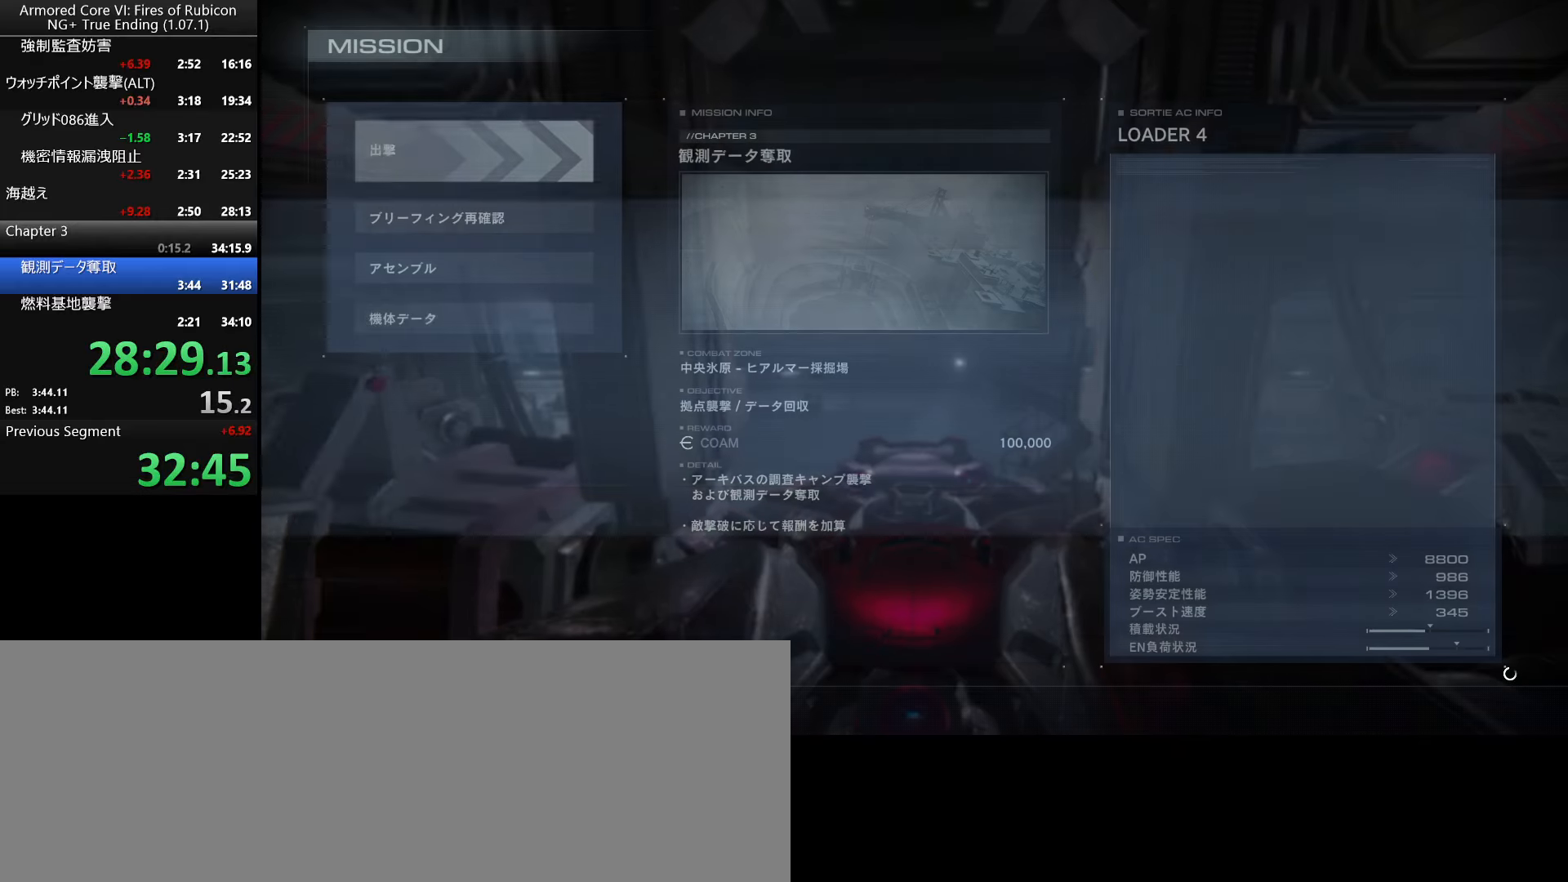
{"keys": ["down"], "mouse": [], "events": [[83, "return", "up"], [250, "right", "down"], [333, "right", "up"], [500, "down", "down"]]}
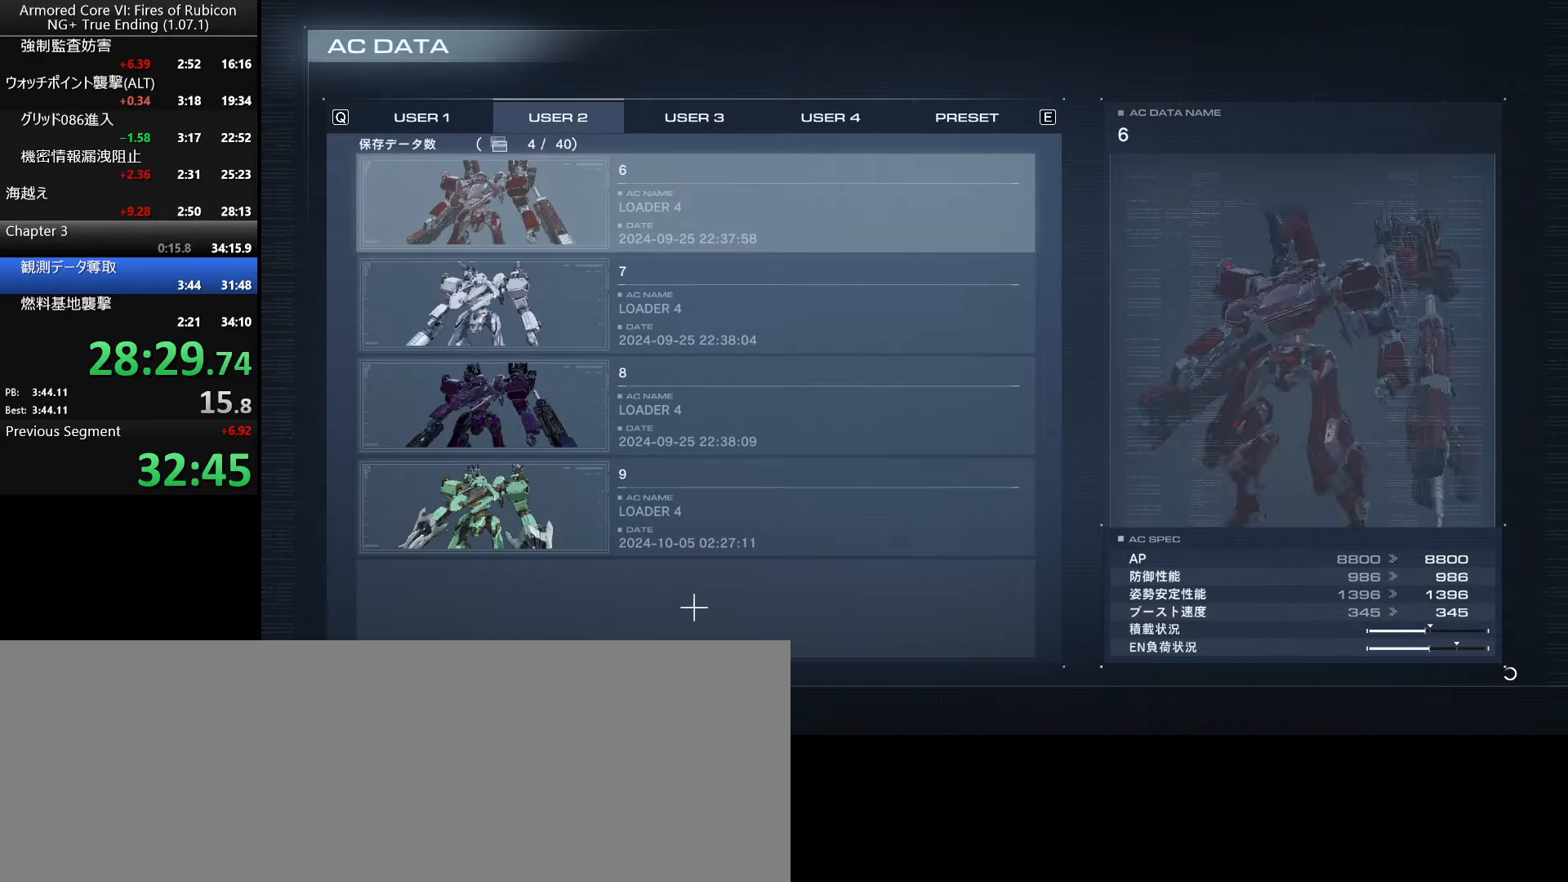
{"keys": [], "mouse": [], "events": [[116, "return", "down"], [133, "down", "up"], [200, "return", "up"], [266, "down", "down"], [350, "return", "down"], [383, "down", "up"], [466, "return", "up"]]}
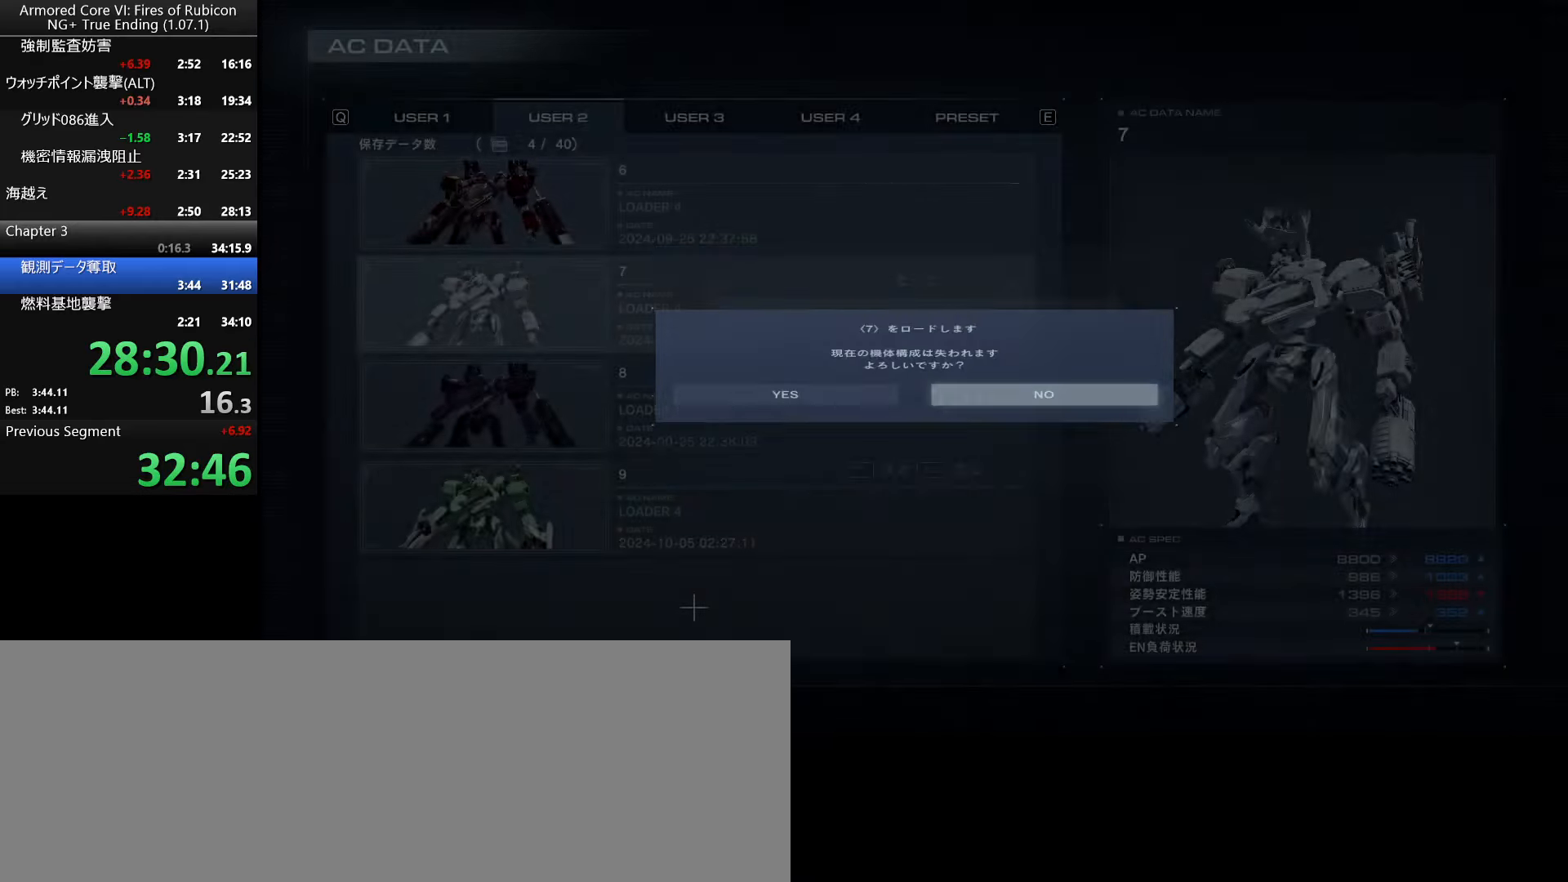
{"keys": [], "mouse": [], "events": [[33, "left", "down"], [116, "left", "up"], [250, "return", "down"], [366, "return", "up"]]}
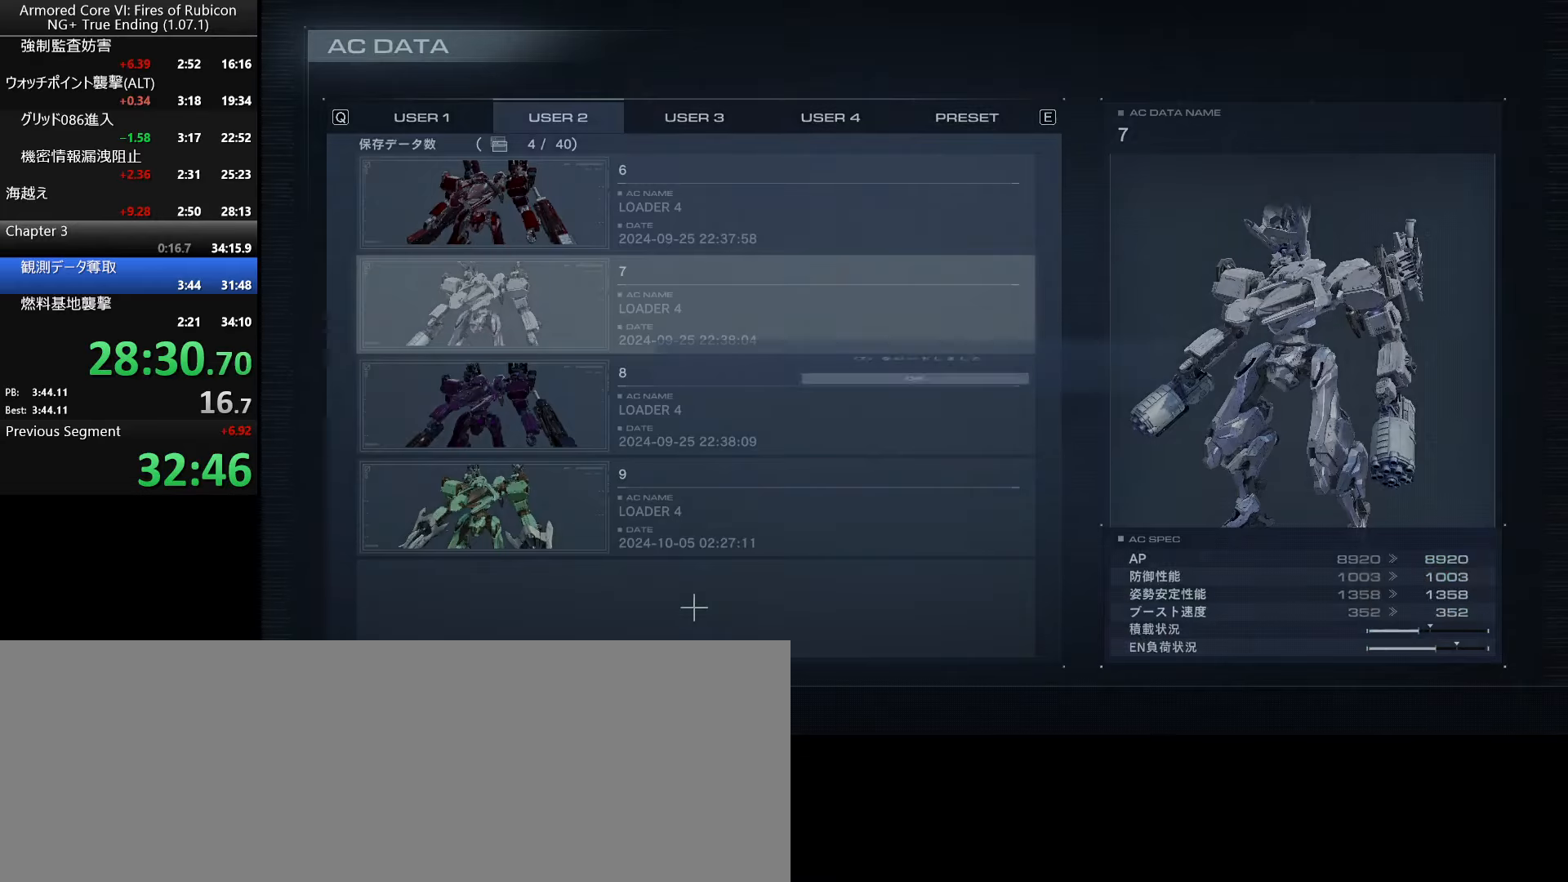
{"keys": [], "mouse": [], "events": [[316, "return", "down"], [416, "return", "up"]]}
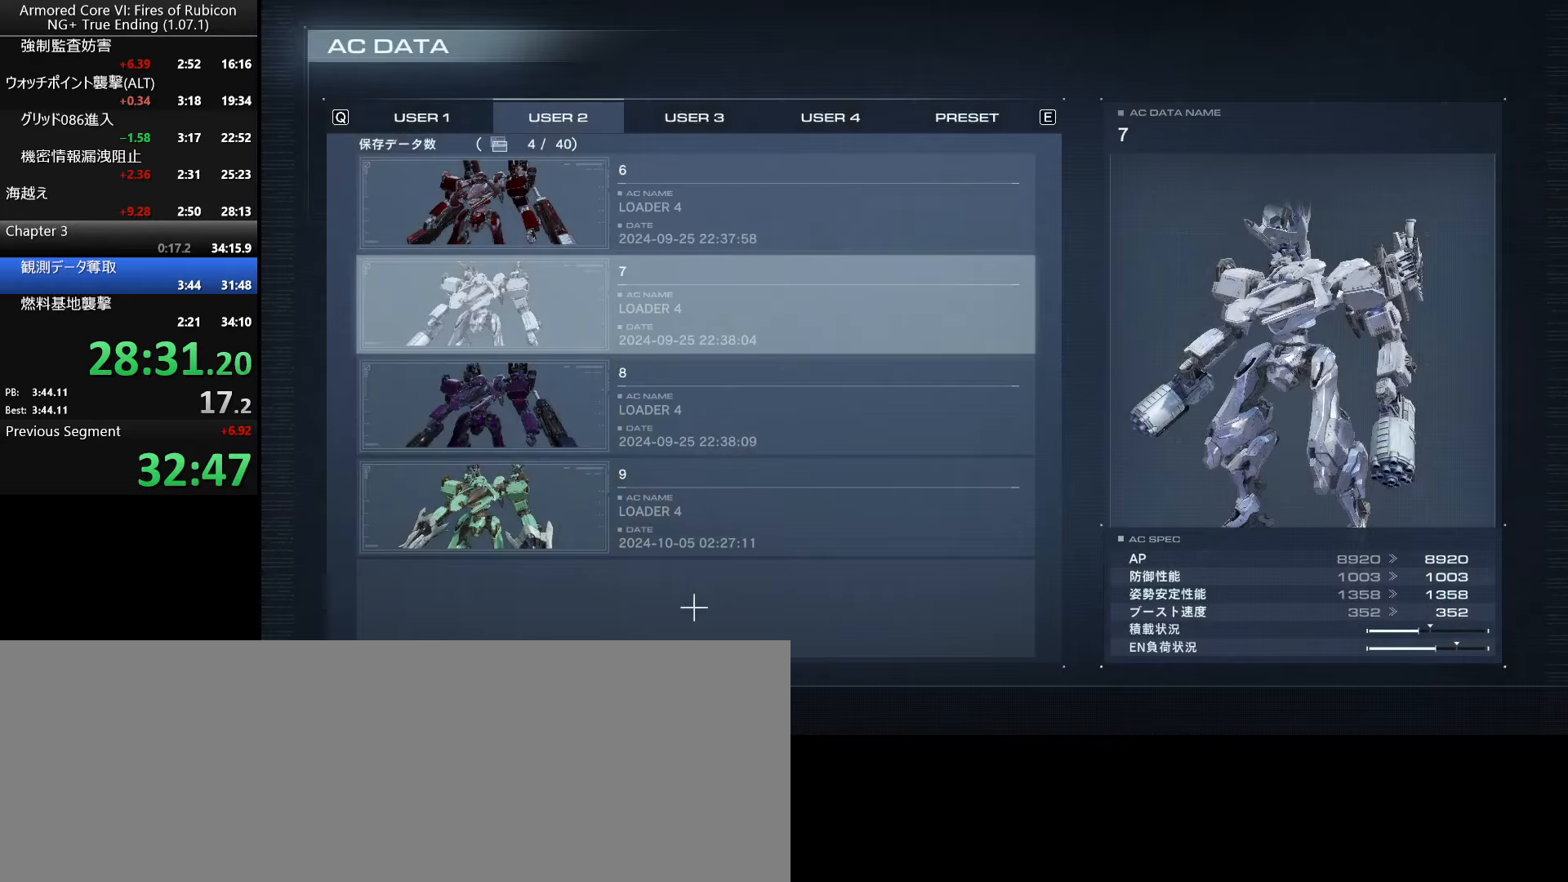
{"keys": ["return"], "mouse": [], "events": [[50, "escape", "down"], [183, "escape", "up"], [333, "down", "down"], [433, "down", "up"], [433, "return", "down"]]}
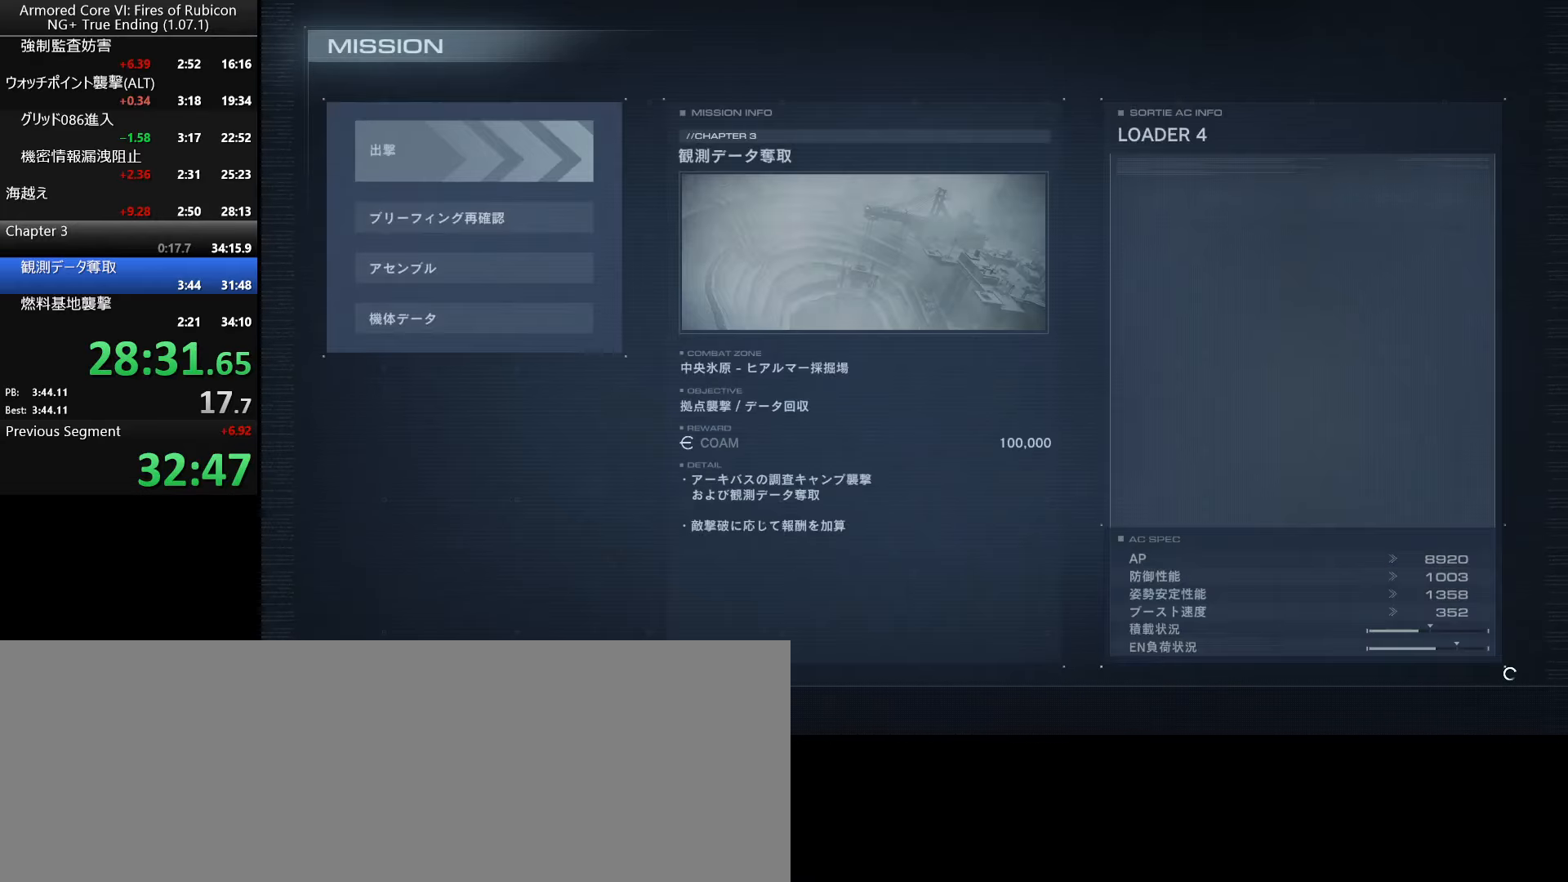
{"keys": [], "mouse": [], "events": [[33, "return", "up"], [66, "left", "down"], [116, "return", "down"], [150, "left", "up"], [183, "return", "up"], [250, "return", "down"], [333, "return", "up"], [416, "return", "down"], [499, "return", "up"]]}
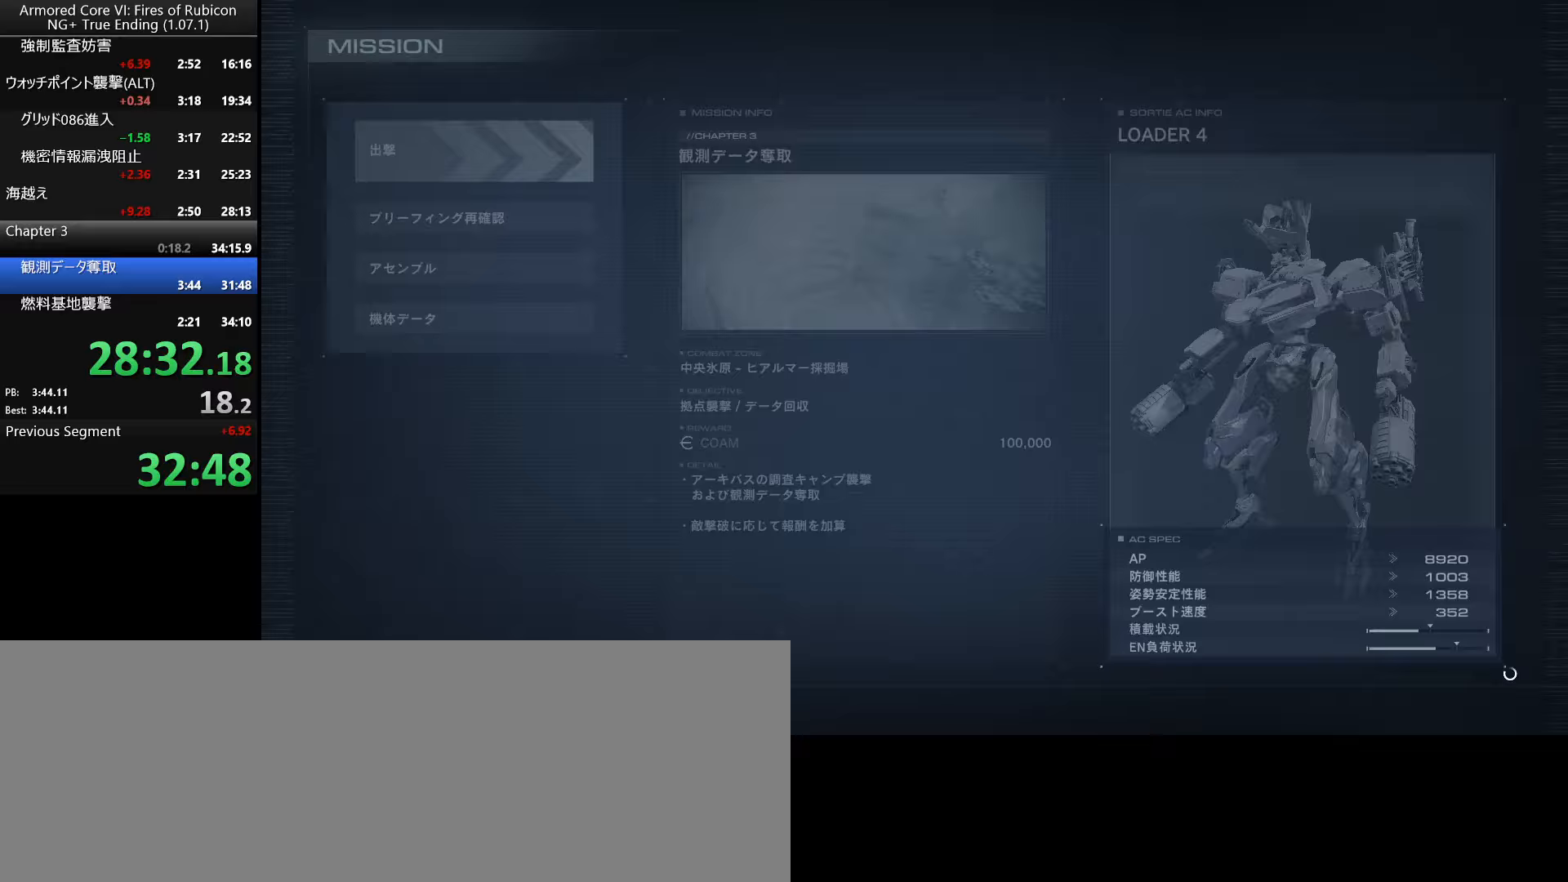
{"keys": [], "mouse": [], "events": []}
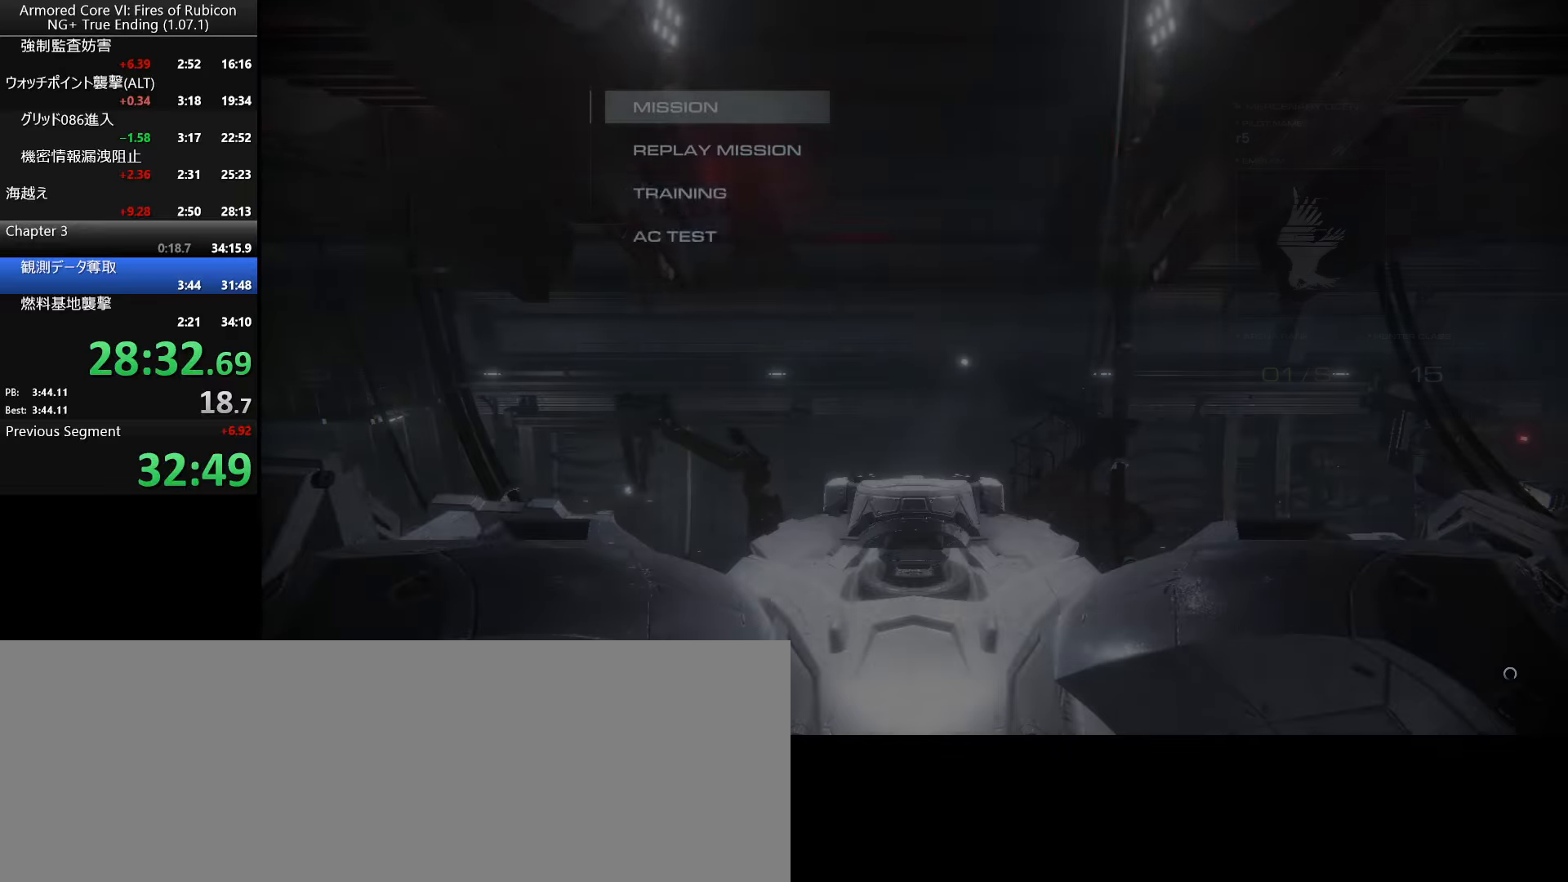
{"keys": [], "mouse": [], "events": [[67, "tab", "down"], [133, "return", "down"], [133, "tab", "up"], [183, "return", "up"], [200, "tab", "down"], [267, "return", "down"], [267, "tab", "up"], [300, "tab", "down"], [317, "return", "up"], [367, "tab", "up"], [383, "return", "down"], [417, "tab", "down"], [467, "return", "up"], [500, "tab", "up"]]}
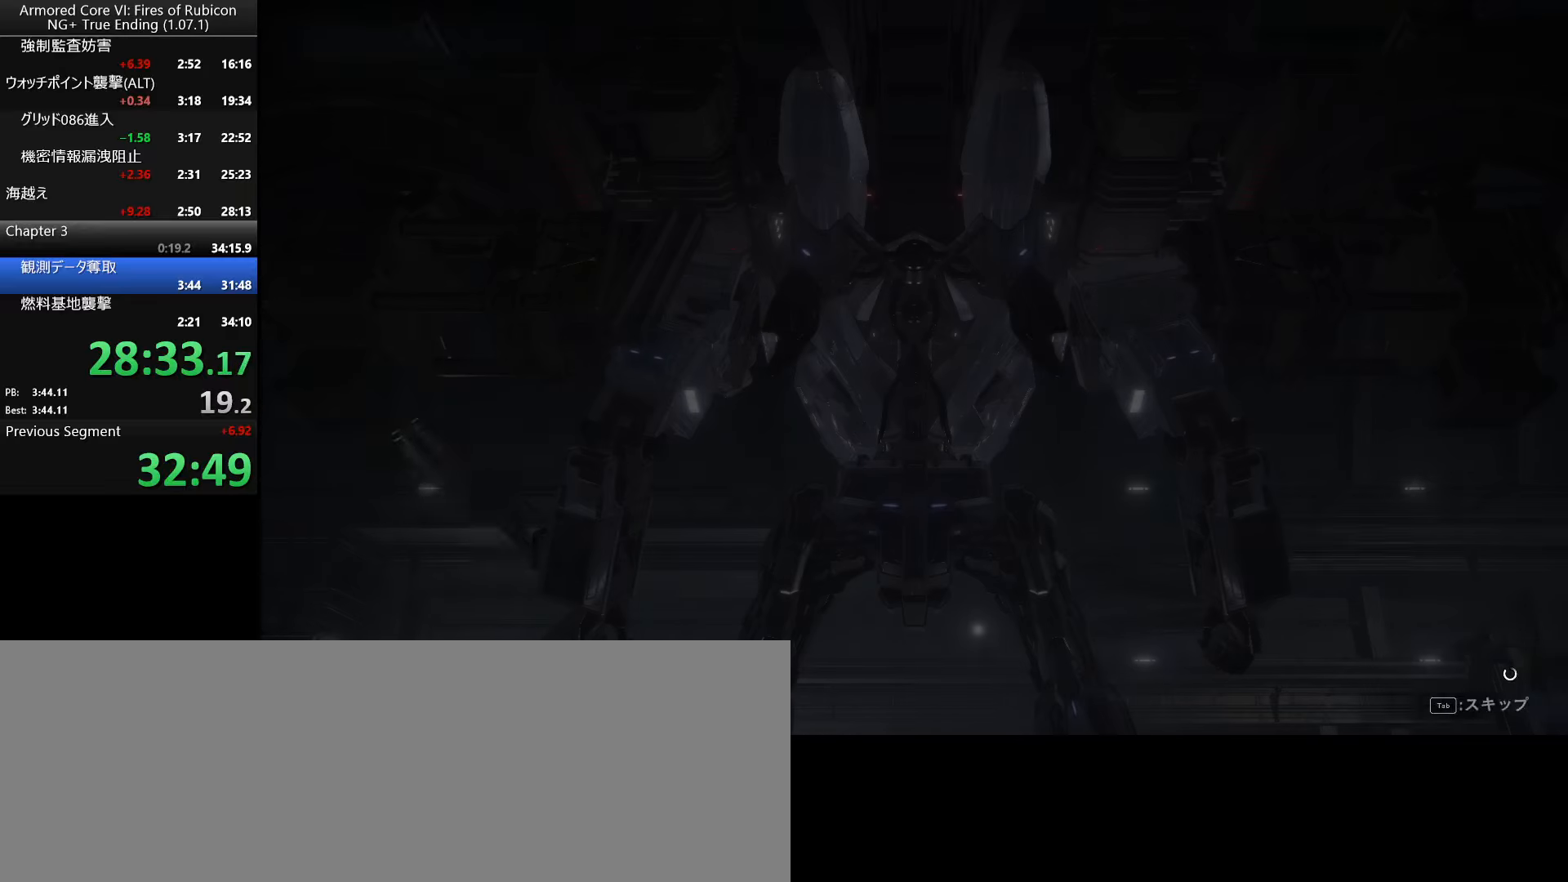
{"keys": [], "mouse": [], "events": [[33, "tab", "down"], [50, "return", "down"], [100, "tab", "up"], [117, "return", "up"], [167, "tab", "down"], [183, "return", "down"], [250, "return", "up"], [250, "tab", "up"]]}